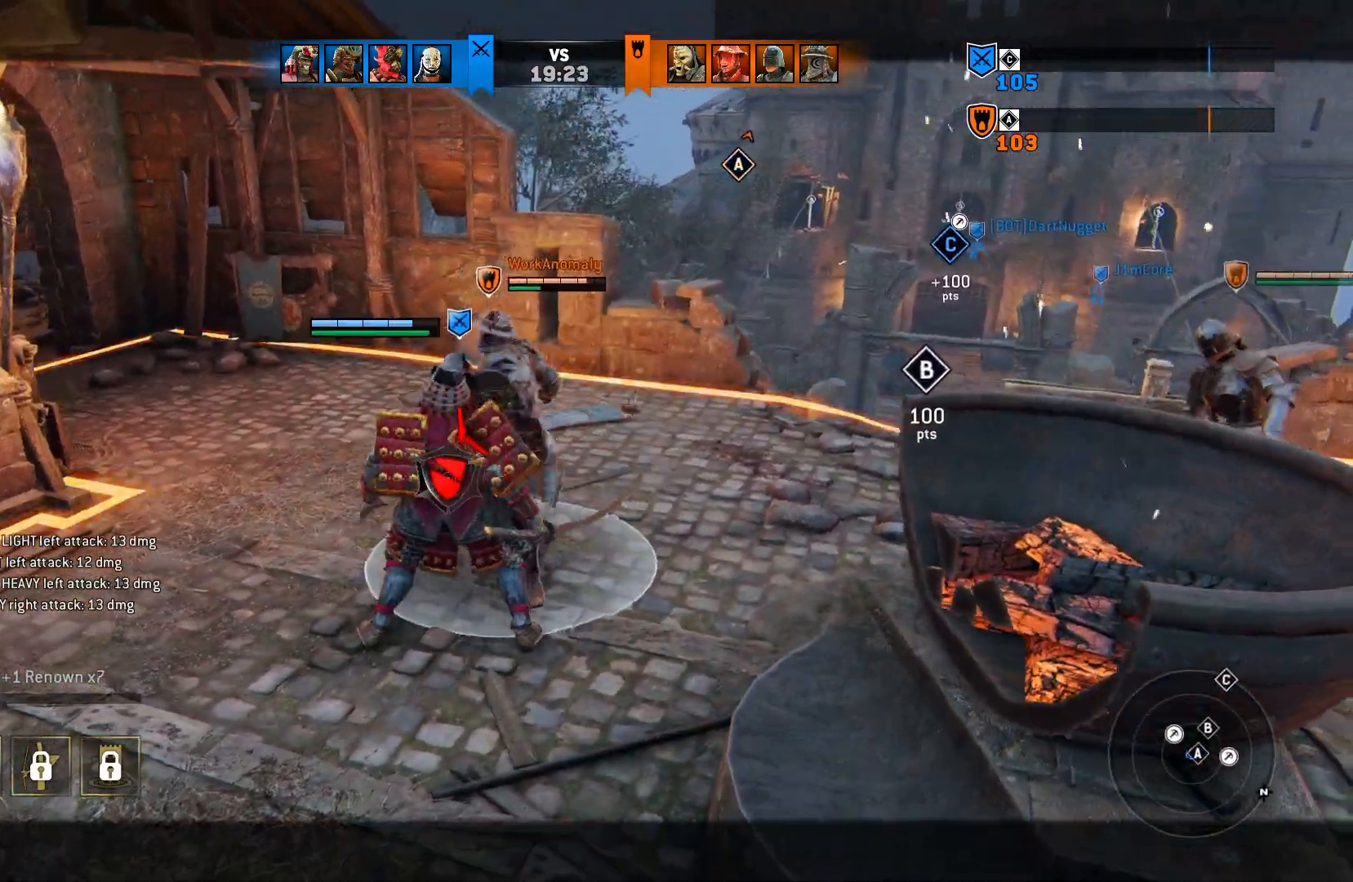
Gameplay with a controller (PlayStation layout); each line is a JSON object with the inputs held at the frame after it. "events" lists button and stick changes between this image and that frame as [ms after this image, input, new state], when the widget could be followed in between.
{"buttons": ["L2"], "left_stick": "center", "right_stick": "left", "events": [[167, "right_stick", "left"]]}
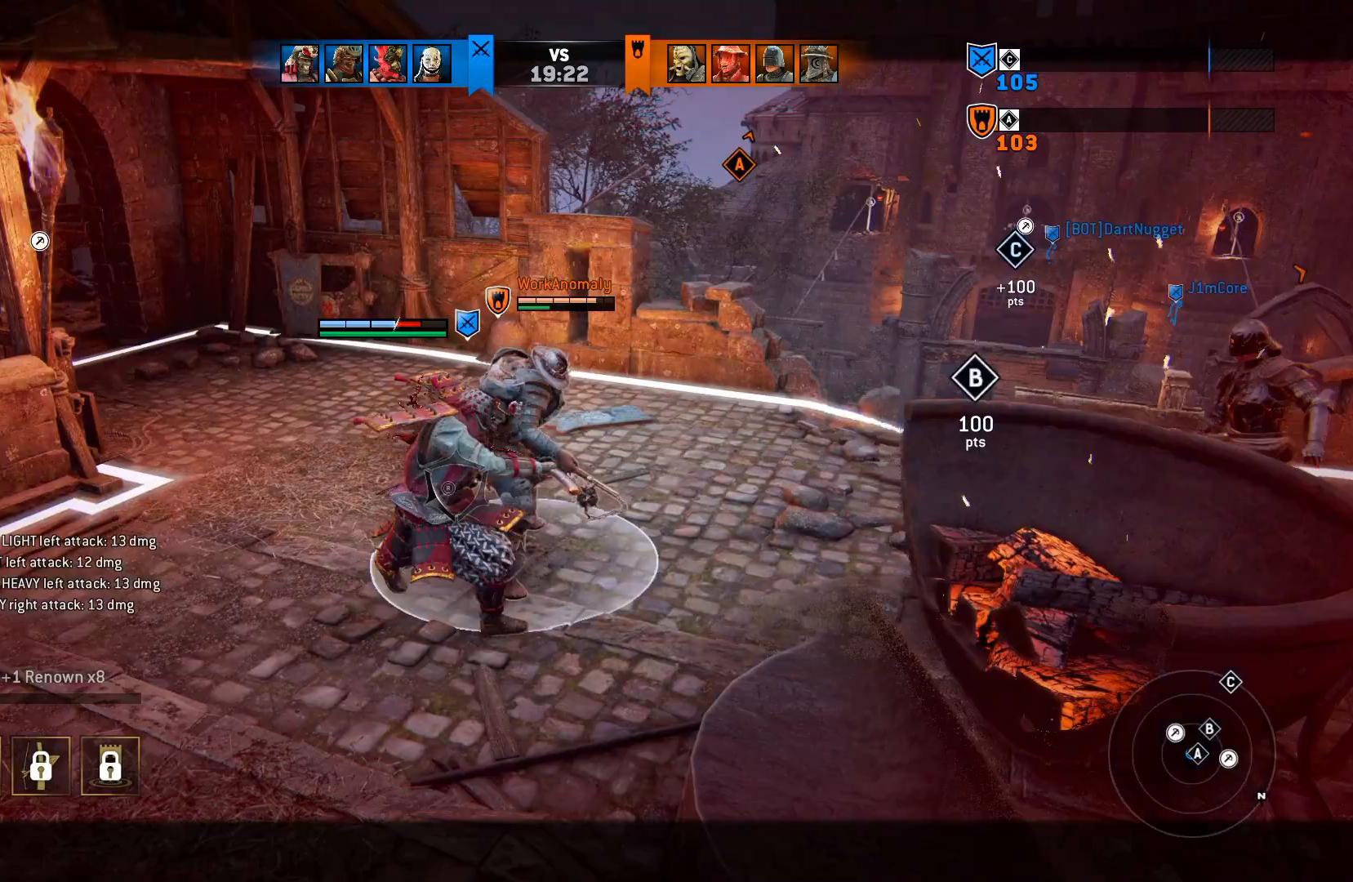
{"buttons": ["L2"], "left_stick": "center", "right_stick": "left", "events": []}
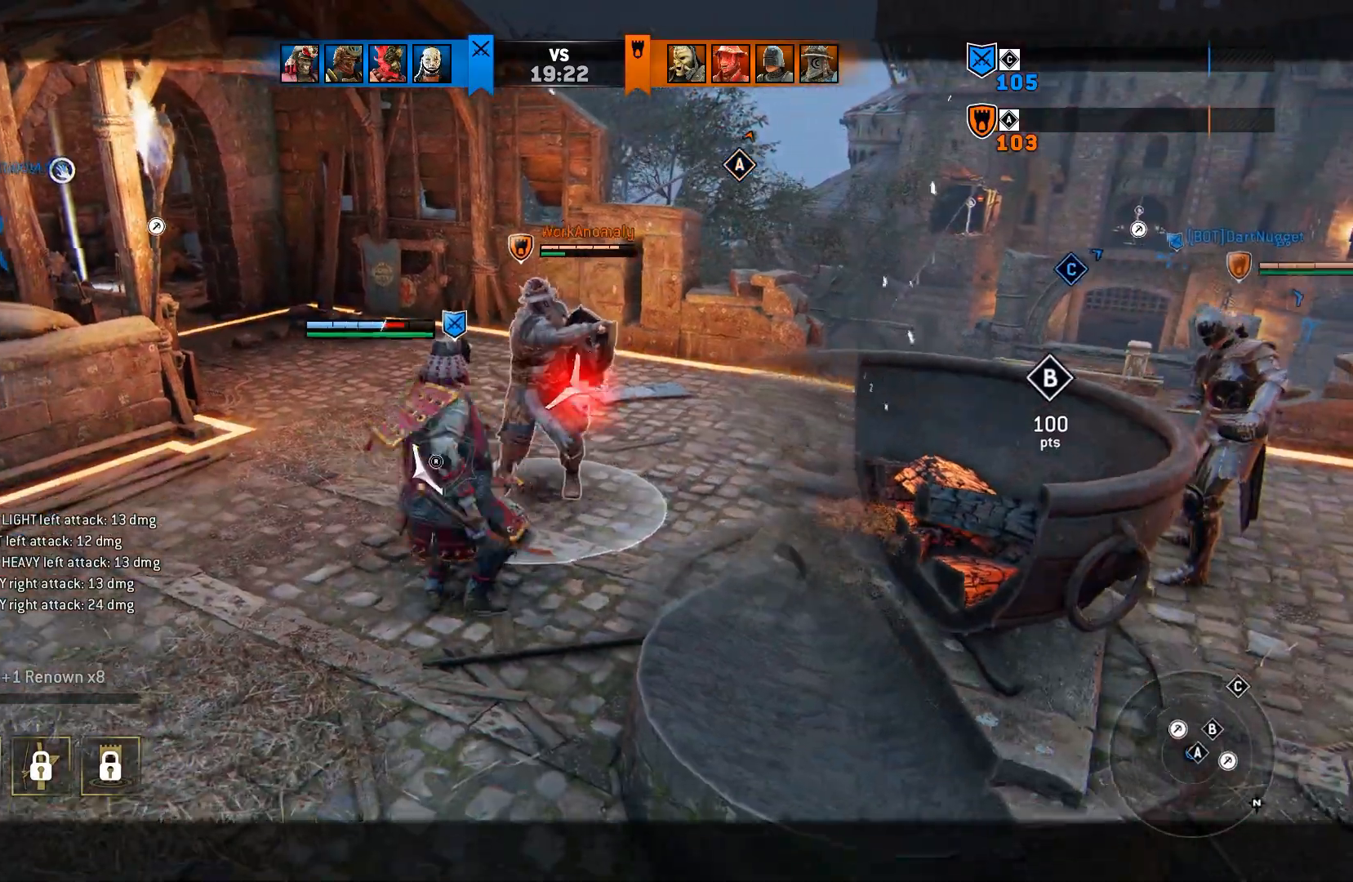
{"buttons": ["L2", "R1"], "left_stick": "up-right", "right_stick": "left", "events": [[50, "right_stick", "down-right"], [267, "right_stick", "center"], [417, "left_stick", "up-right"], [417, "right_stick", "left"], [467, "R1", "down"]]}
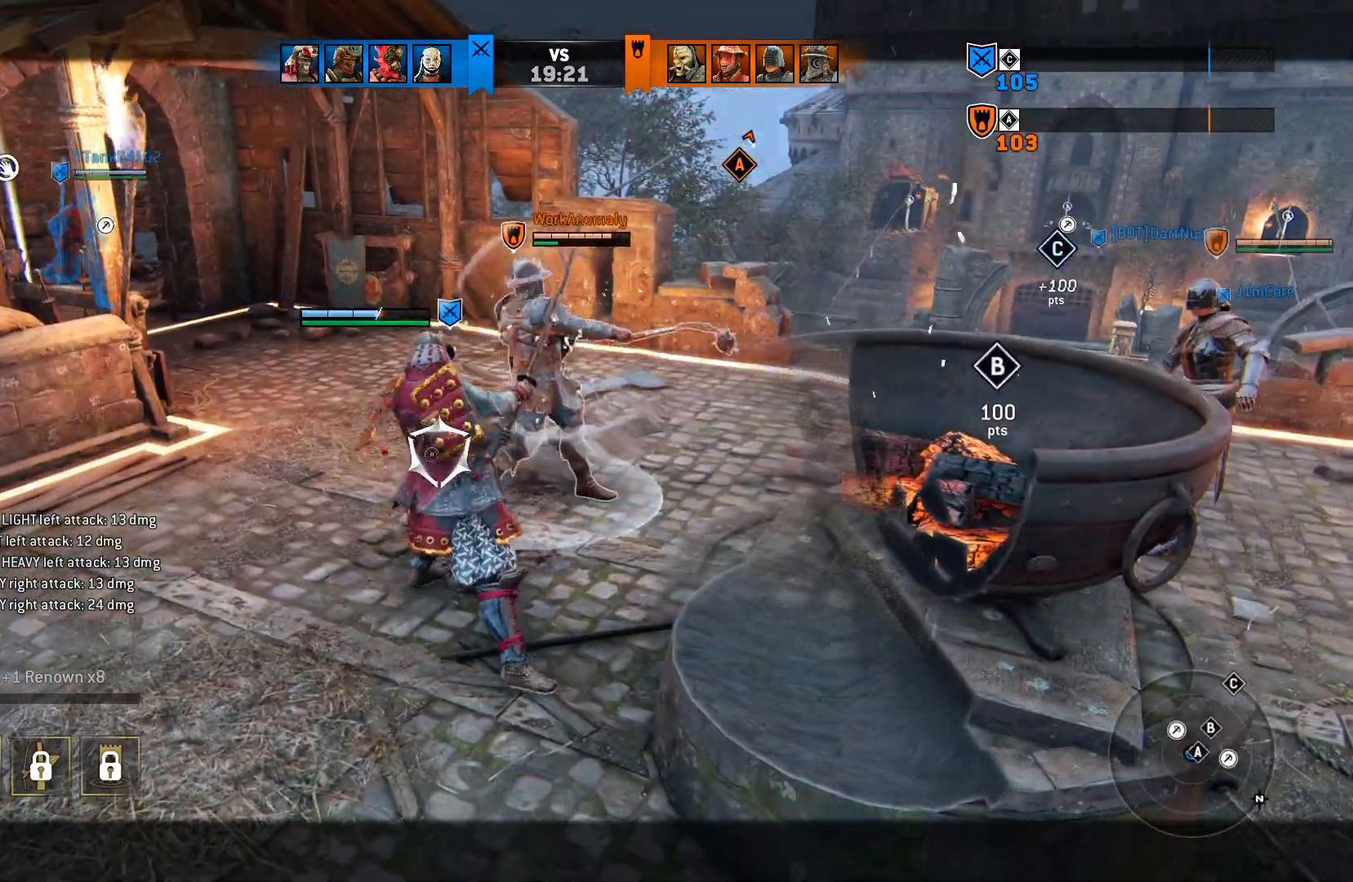
{"buttons": ["L2"], "left_stick": "center", "right_stick": "center", "events": [[100, "R1", "up"], [133, "left_stick", "center"], [200, "right_stick", "center"]]}
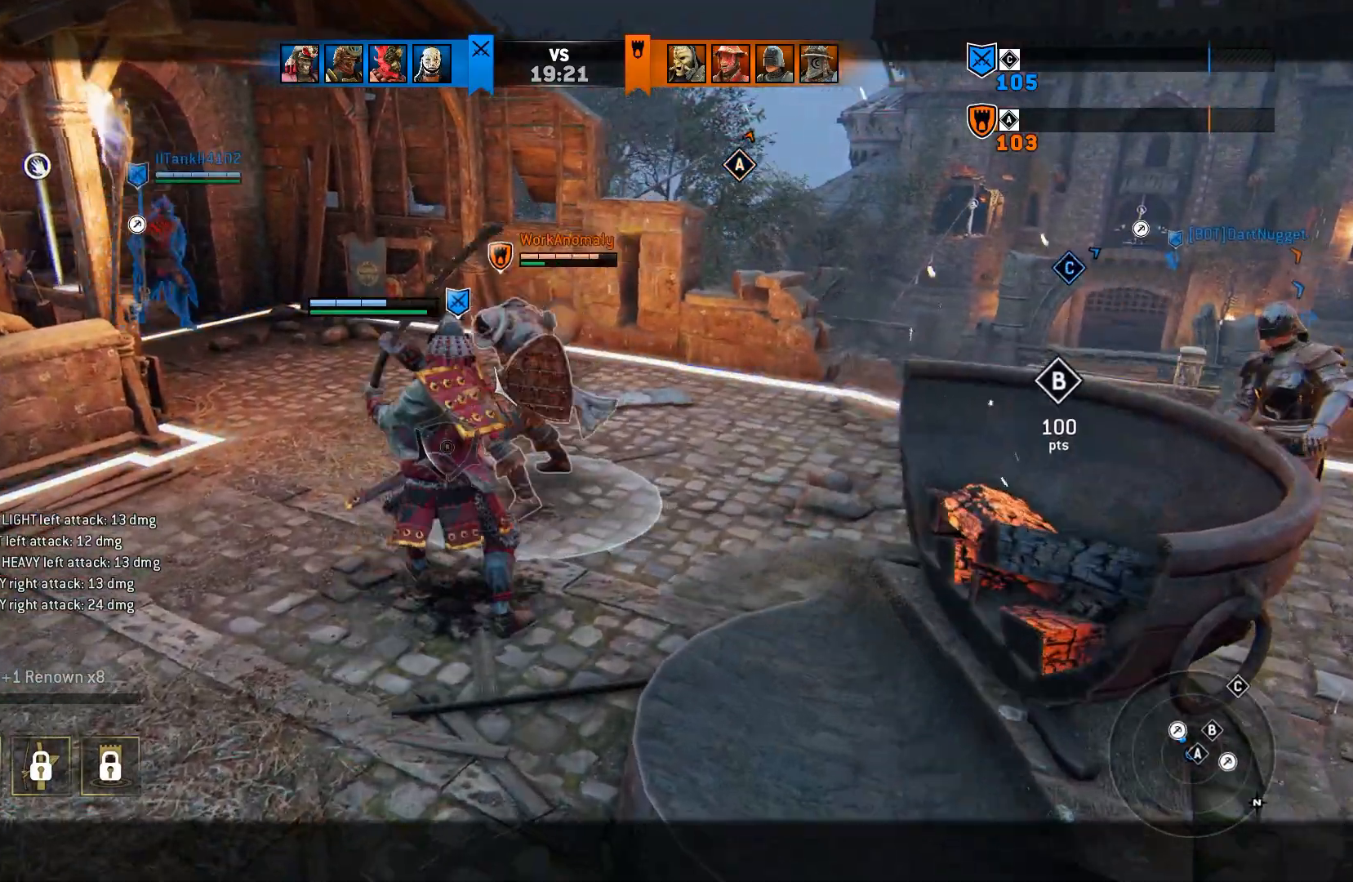
{"buttons": ["L2"], "left_stick": "center", "right_stick": "center", "events": [[150, "right_stick", "up"], [233, "R2", "down"], [417, "R2", "up"], [450, "right_stick", "center"]]}
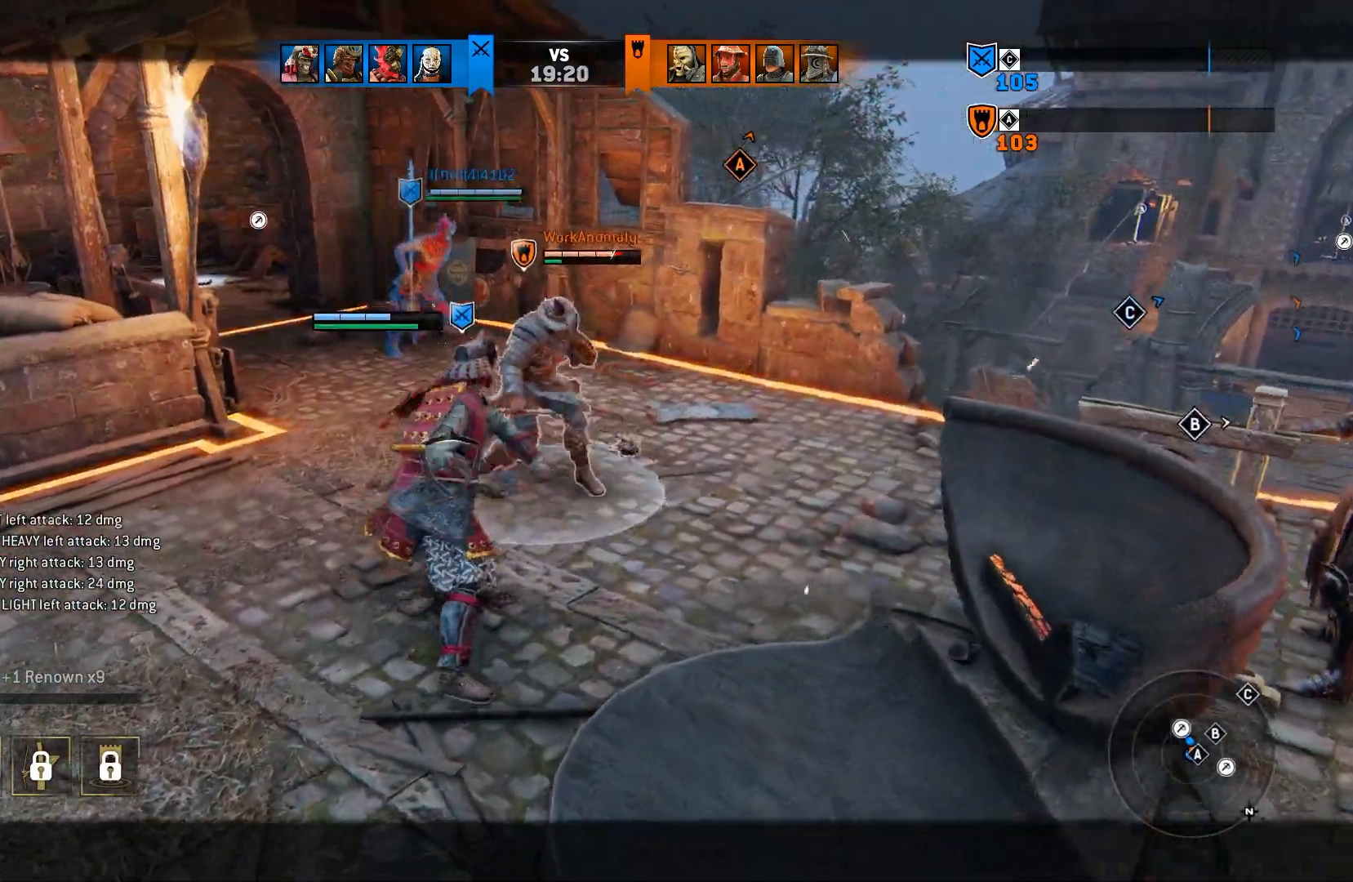
{"buttons": ["L2"], "left_stick": "center", "right_stick": "left", "events": [[83, "right_stick", "left"], [133, "R1", "down"], [267, "R1", "up"]]}
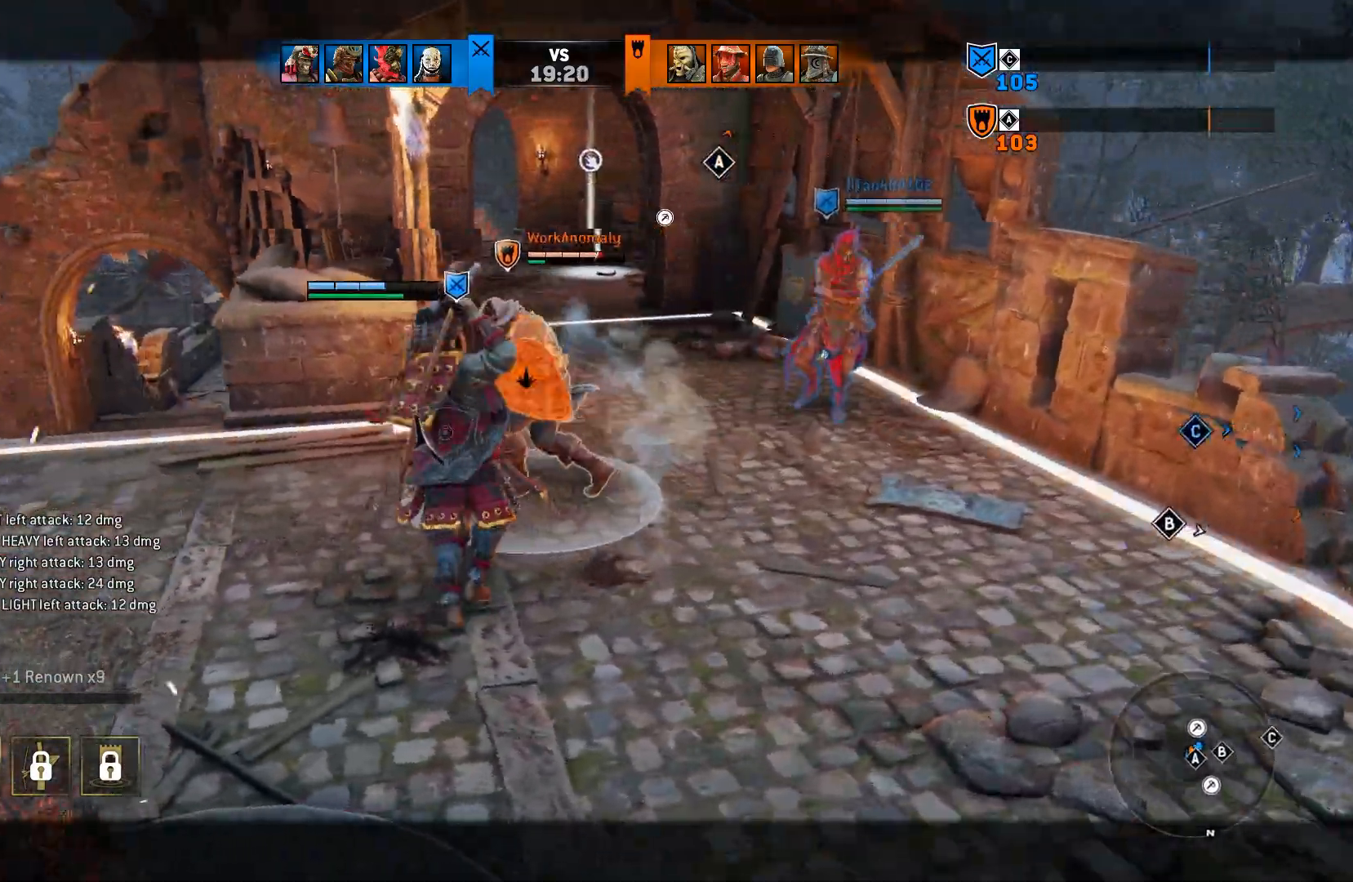
{"buttons": ["L2"], "left_stick": "center", "right_stick": "up", "events": [[267, "right_stick", "up"], [350, "R2", "down"], [500, "R2", "up"]]}
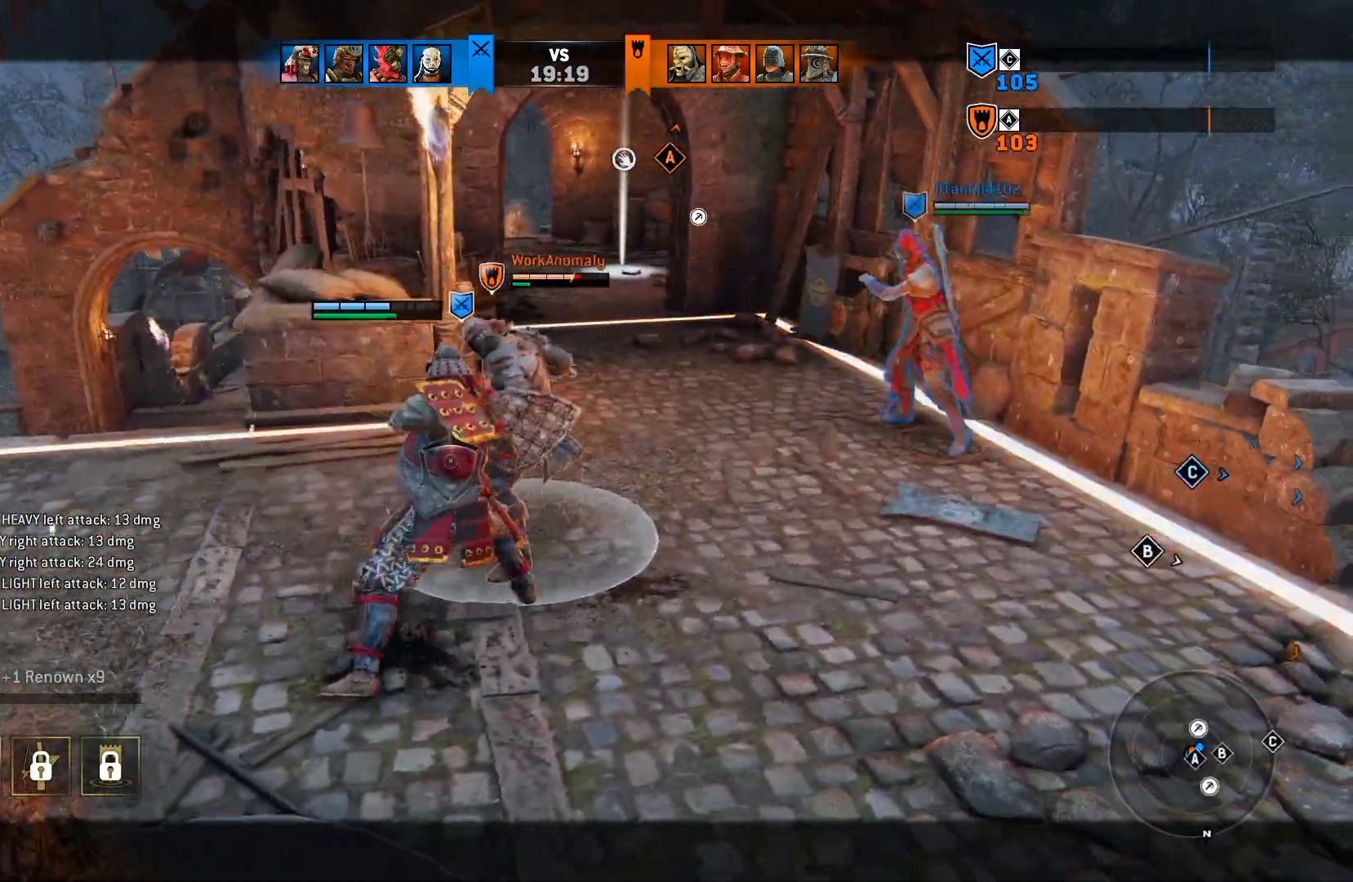
{"buttons": ["L2"], "left_stick": "center", "right_stick": "center", "events": [[50, "right_stick", "center"], [167, "SQUARE", "down"], [283, "SQUARE", "up"]]}
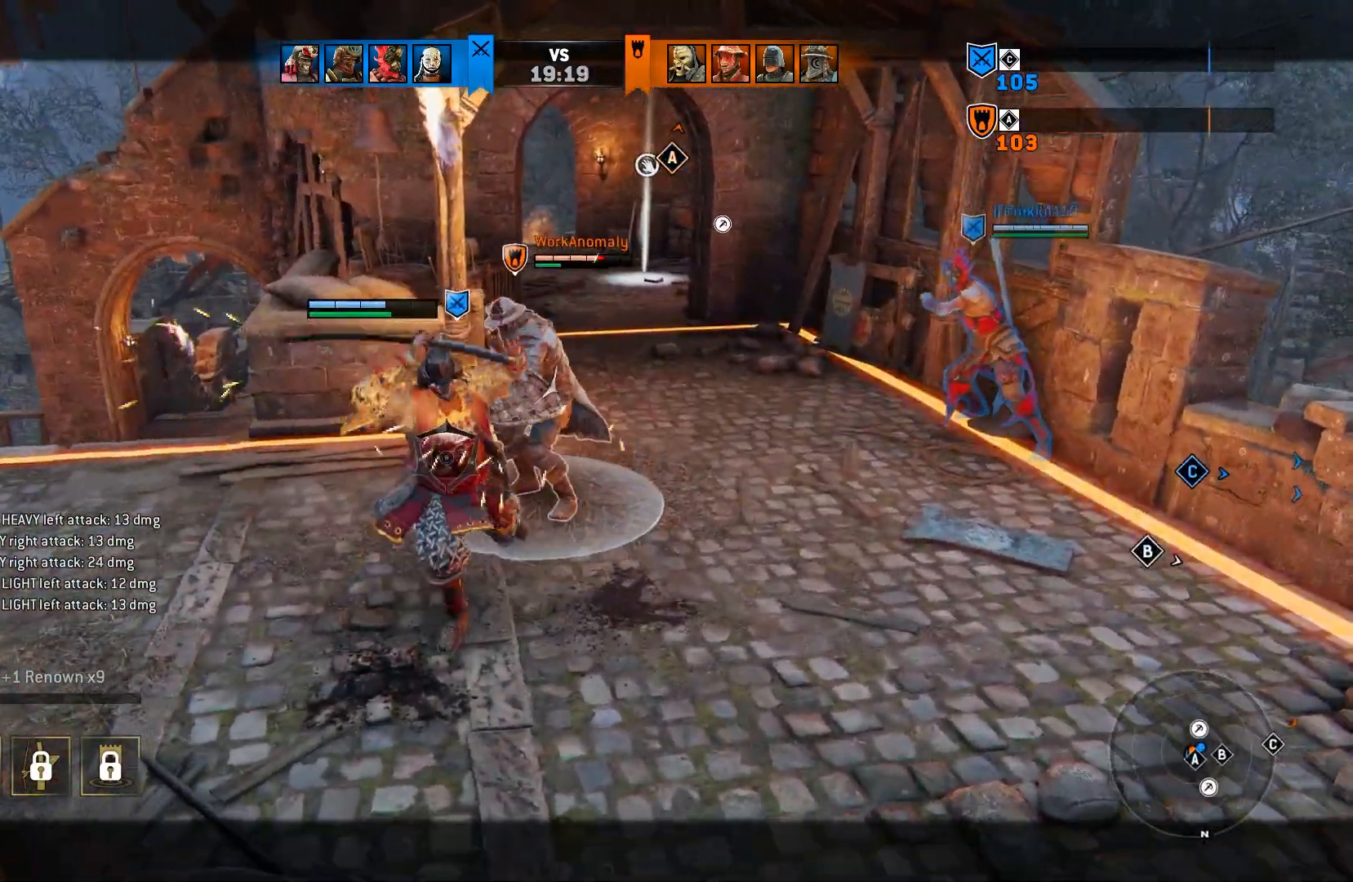
{"buttons": ["L2"], "left_stick": "center", "right_stick": "left", "events": [[450, "right_stick", "left"]]}
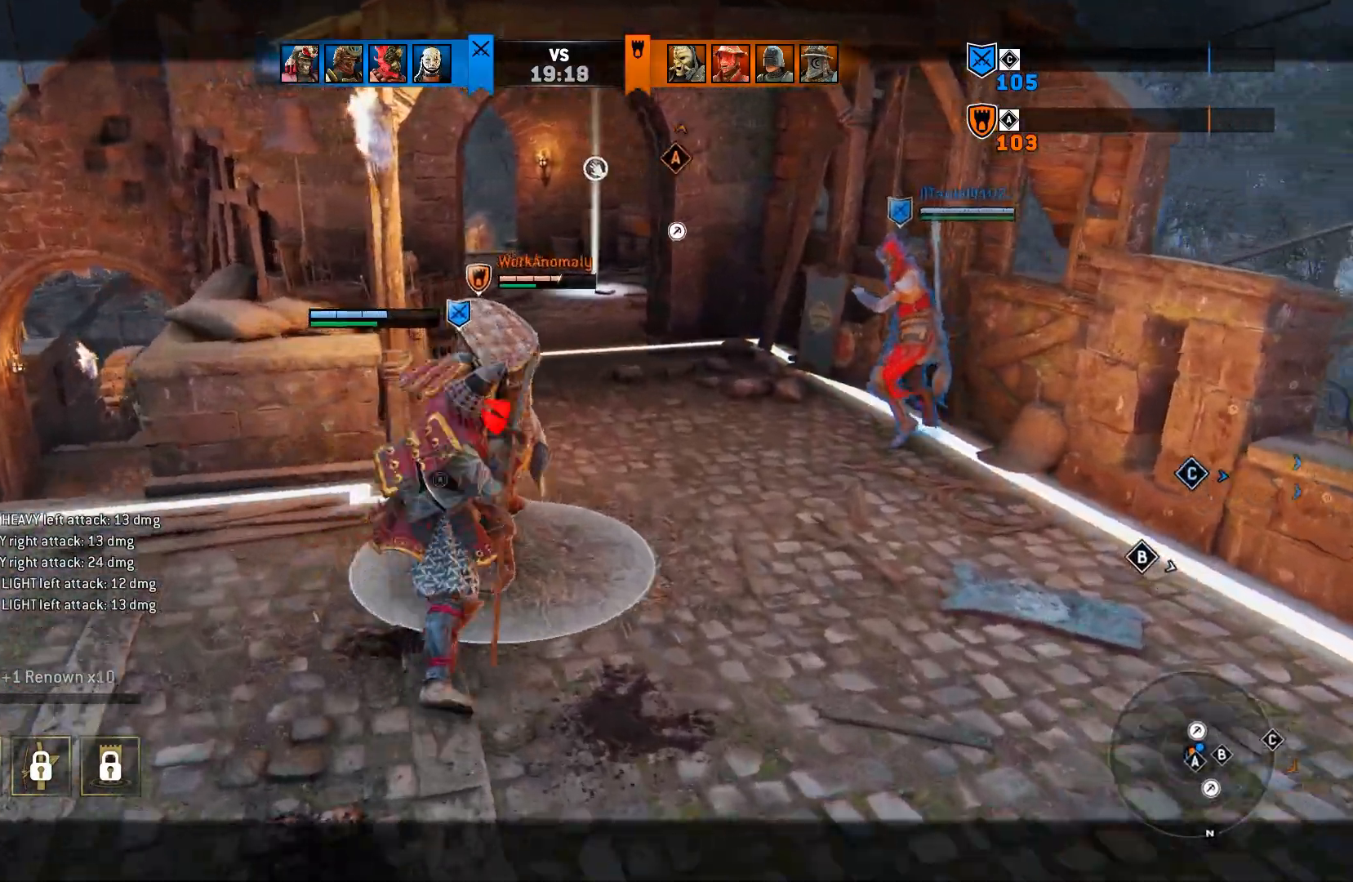
{"buttons": ["L2"], "left_stick": "center", "right_stick": "center", "events": [[67, "R2", "down"], [217, "R2", "up"], [367, "right_stick", "center"]]}
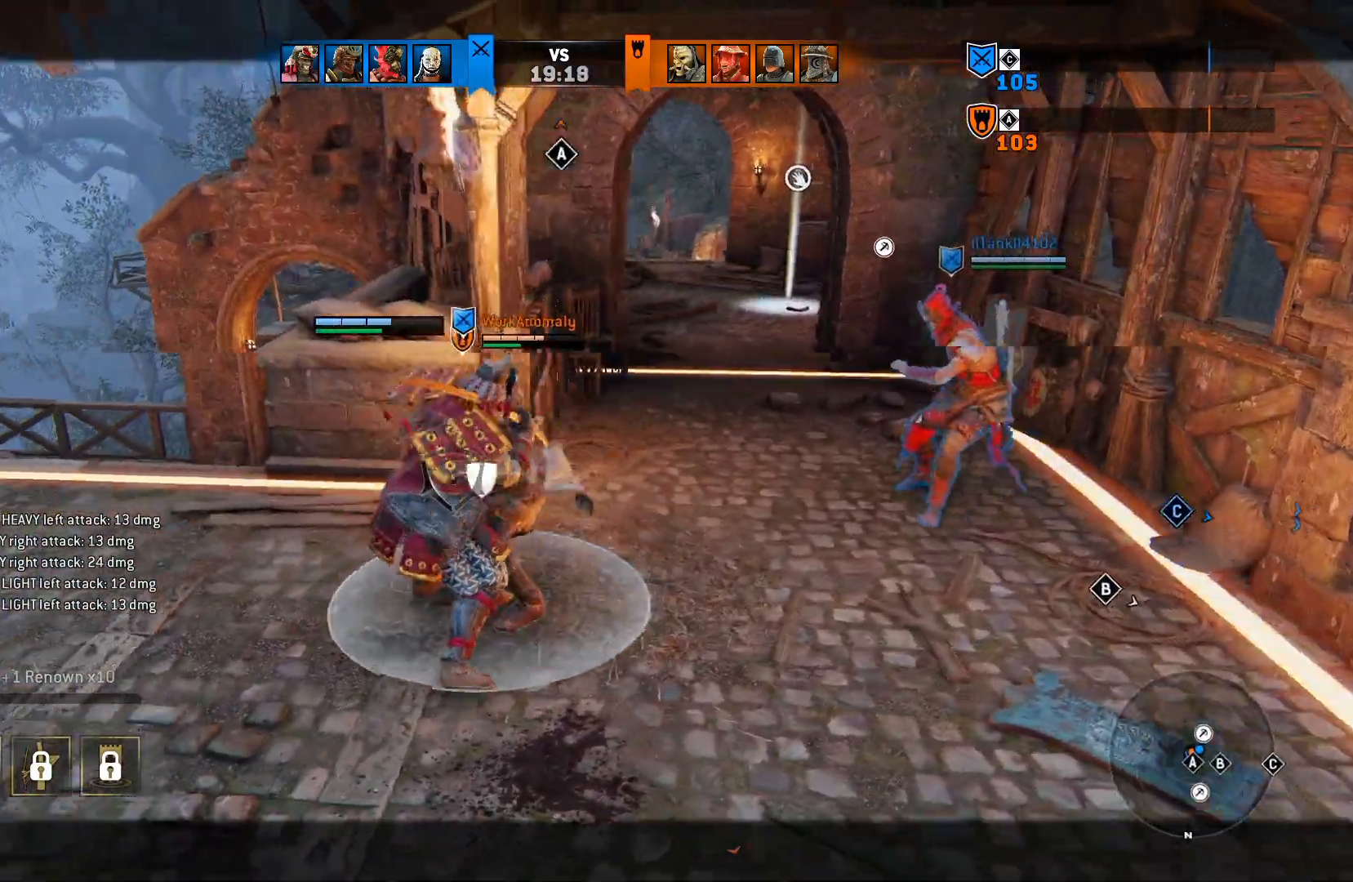
{"buttons": ["L2"], "left_stick": "center", "right_stick": "center", "events": []}
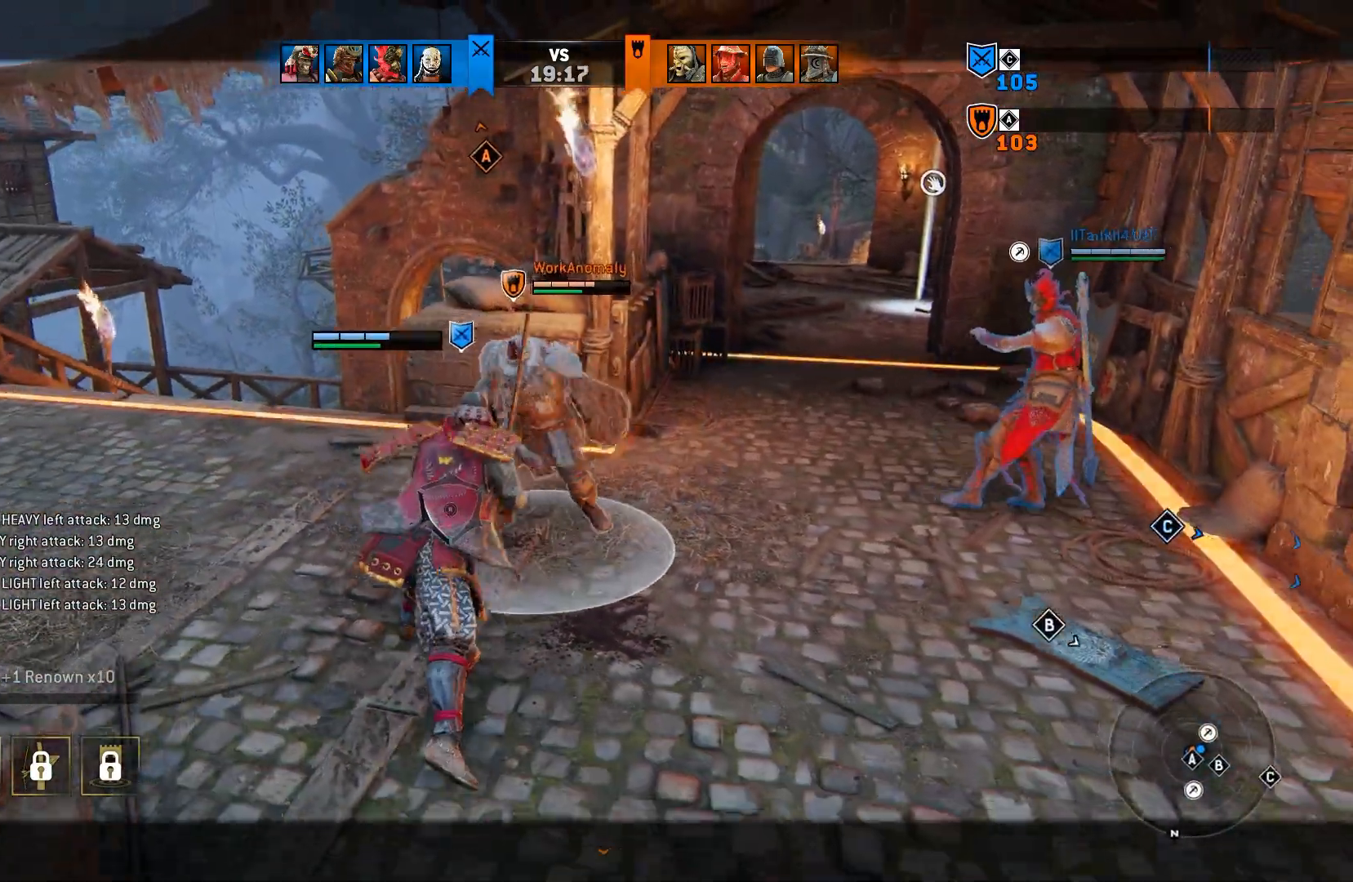
{"buttons": ["L2", "R2"], "left_stick": "up-right", "right_stick": "right", "events": [[50, "left_stick", "right"], [250, "left_stick", "up-right"], [467, "right_stick", "right"], [483, "R2", "down"]]}
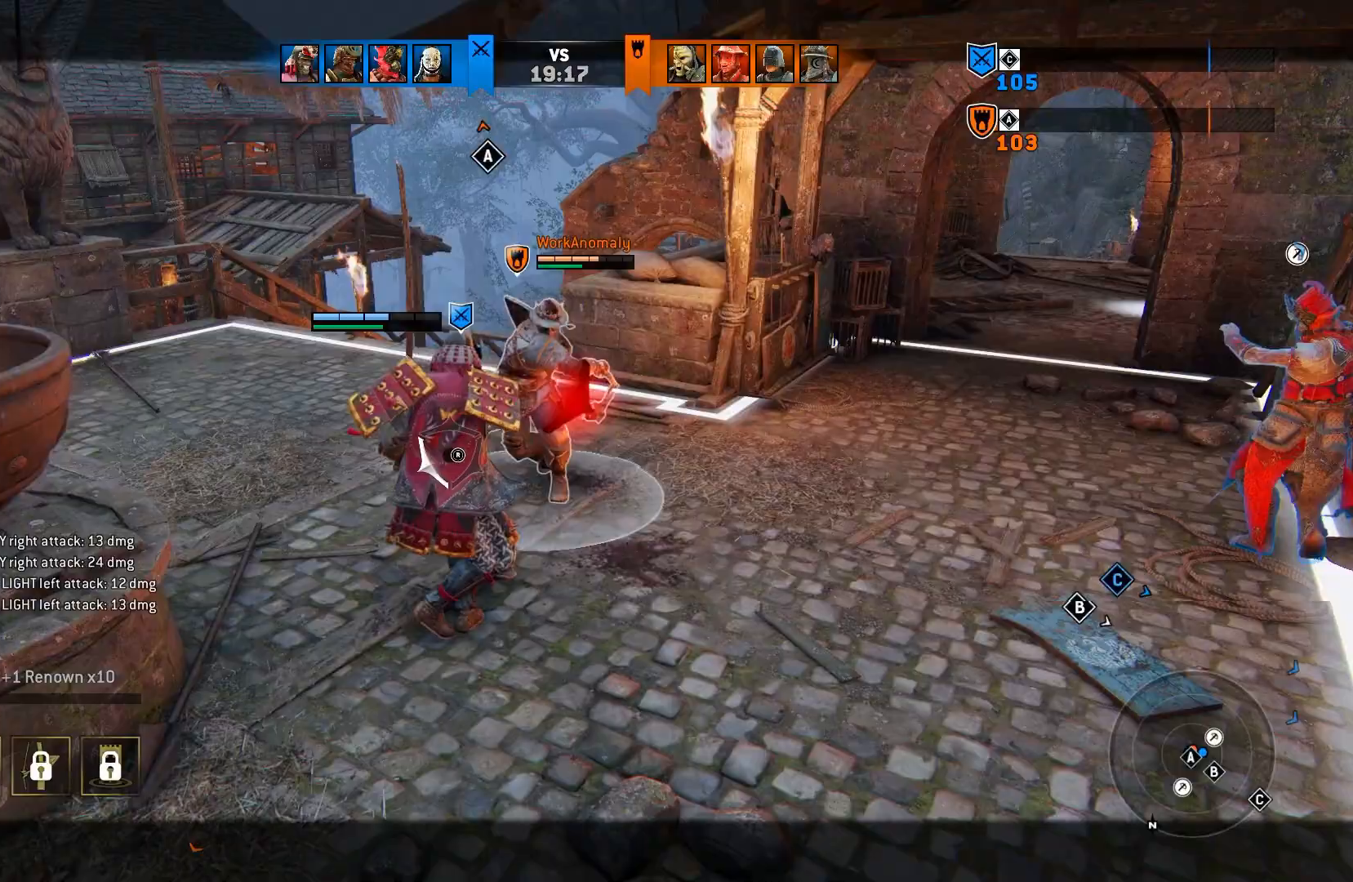
{"buttons": ["L2"], "left_stick": "center", "right_stick": "right", "events": [[17, "left_stick", "center"], [117, "R2", "up"], [217, "right_stick", "center"], [467, "right_stick", "right"]]}
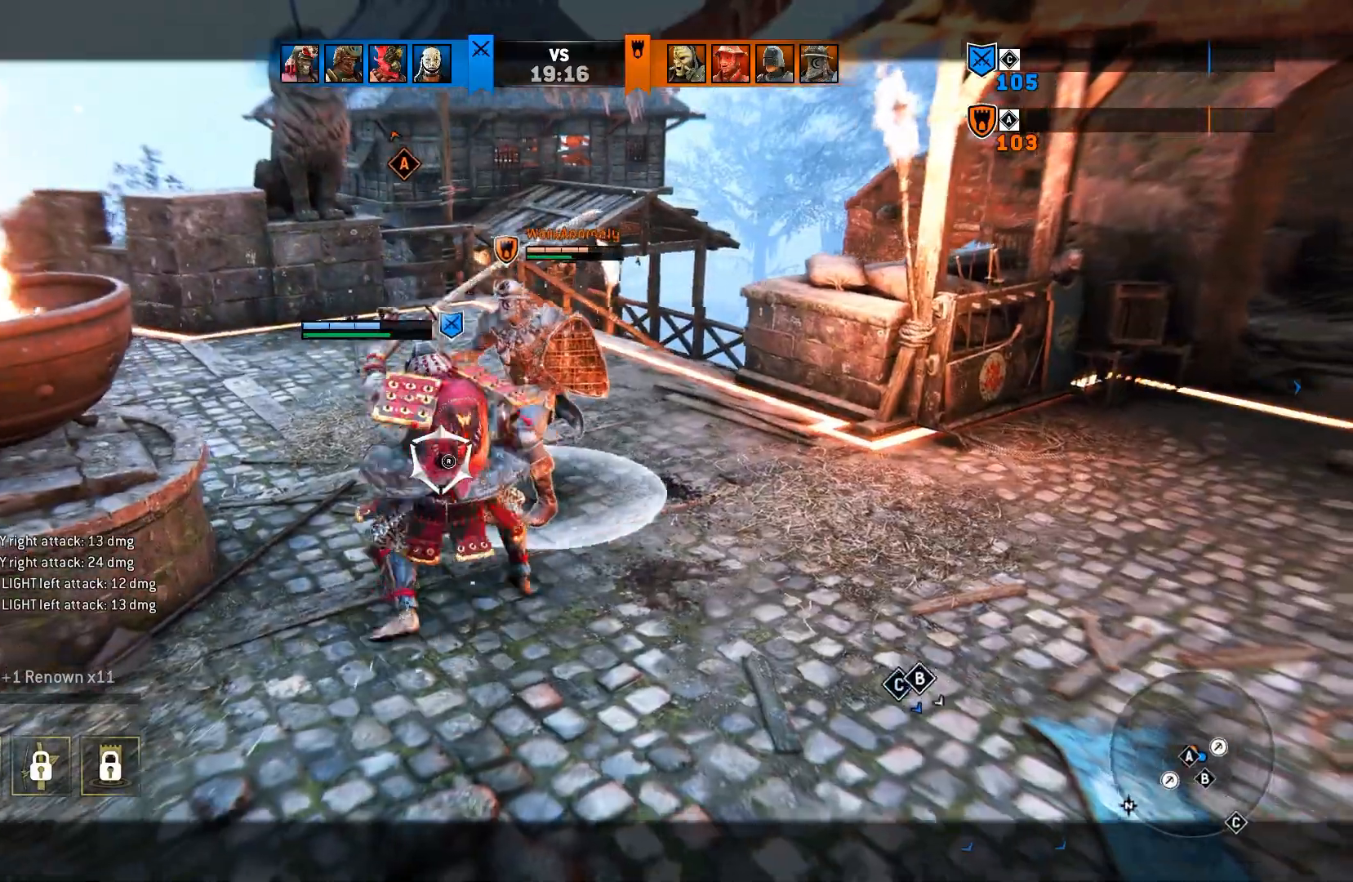
{"buttons": ["L2"], "left_stick": "center", "right_stick": "right", "events": [[117, "R2", "down"], [300, "R2", "up"]]}
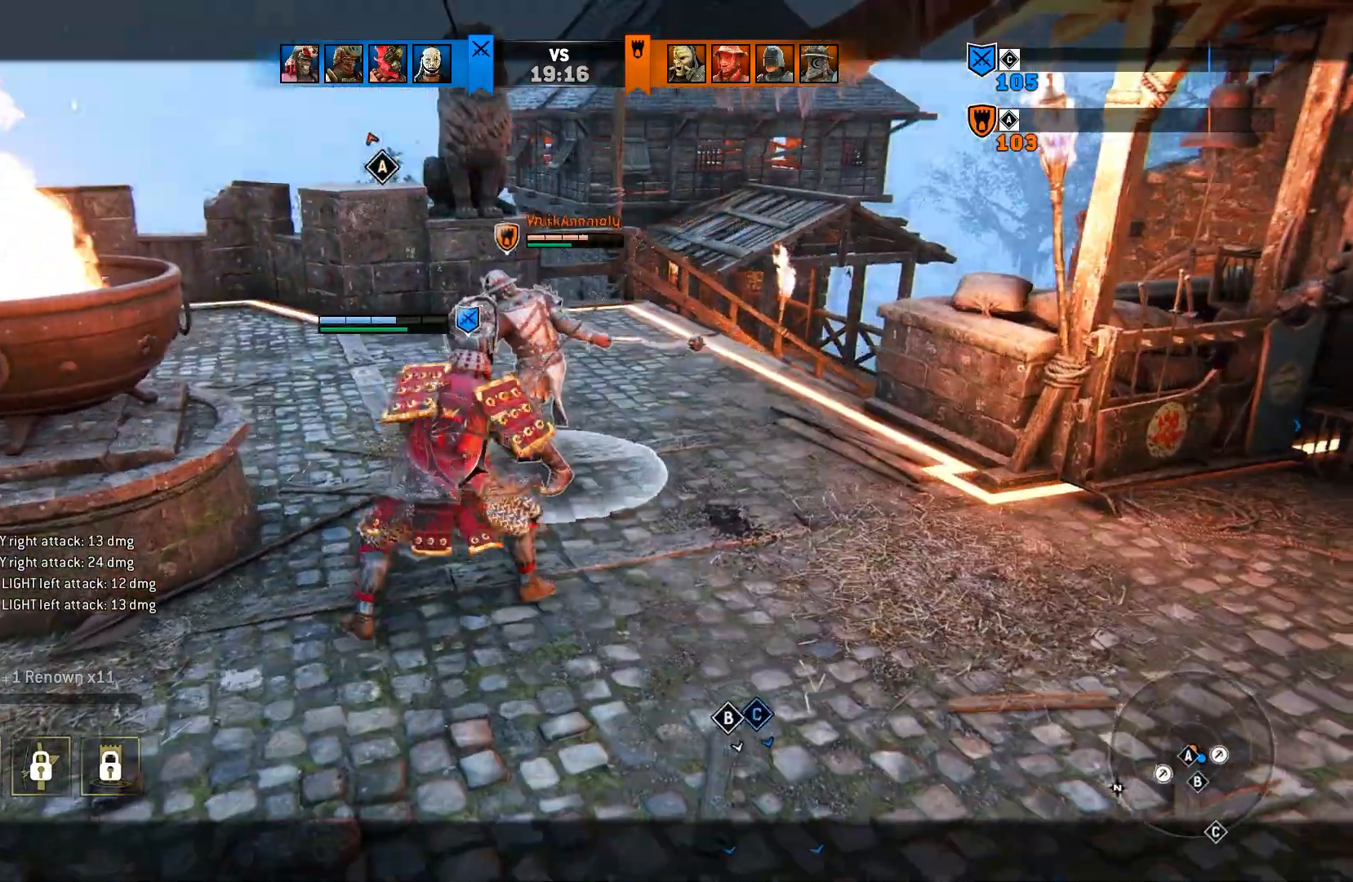
{"buttons": ["L2"], "left_stick": "center", "right_stick": "right", "events": []}
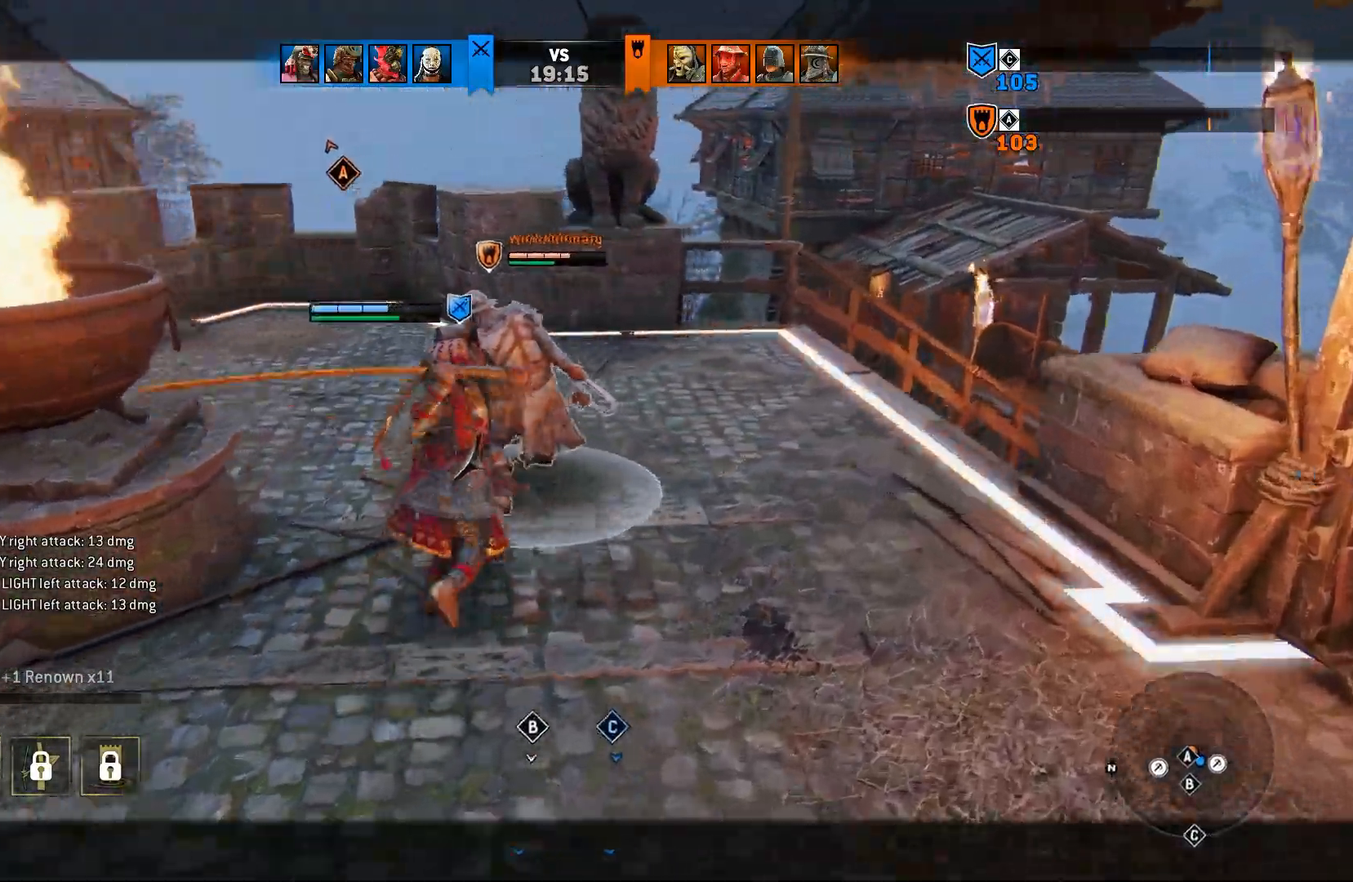
{"buttons": ["L2", "R1"], "left_stick": "center", "right_stick": "center", "events": [[50, "right_stick", "center"], [400, "R1", "down"]]}
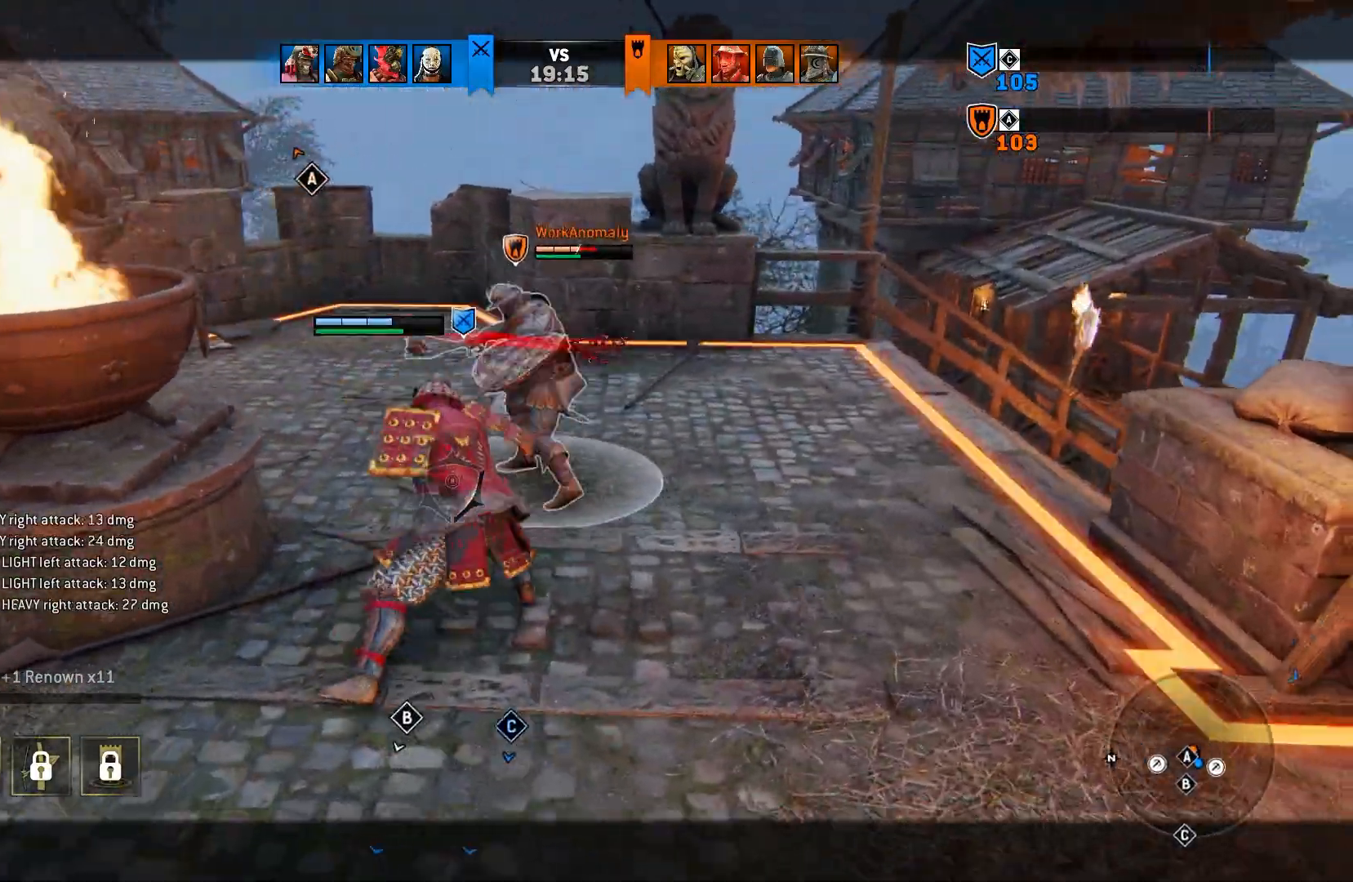
{"buttons": ["L2"], "left_stick": "center", "right_stick": "center", "events": [[33, "R1", "up"]]}
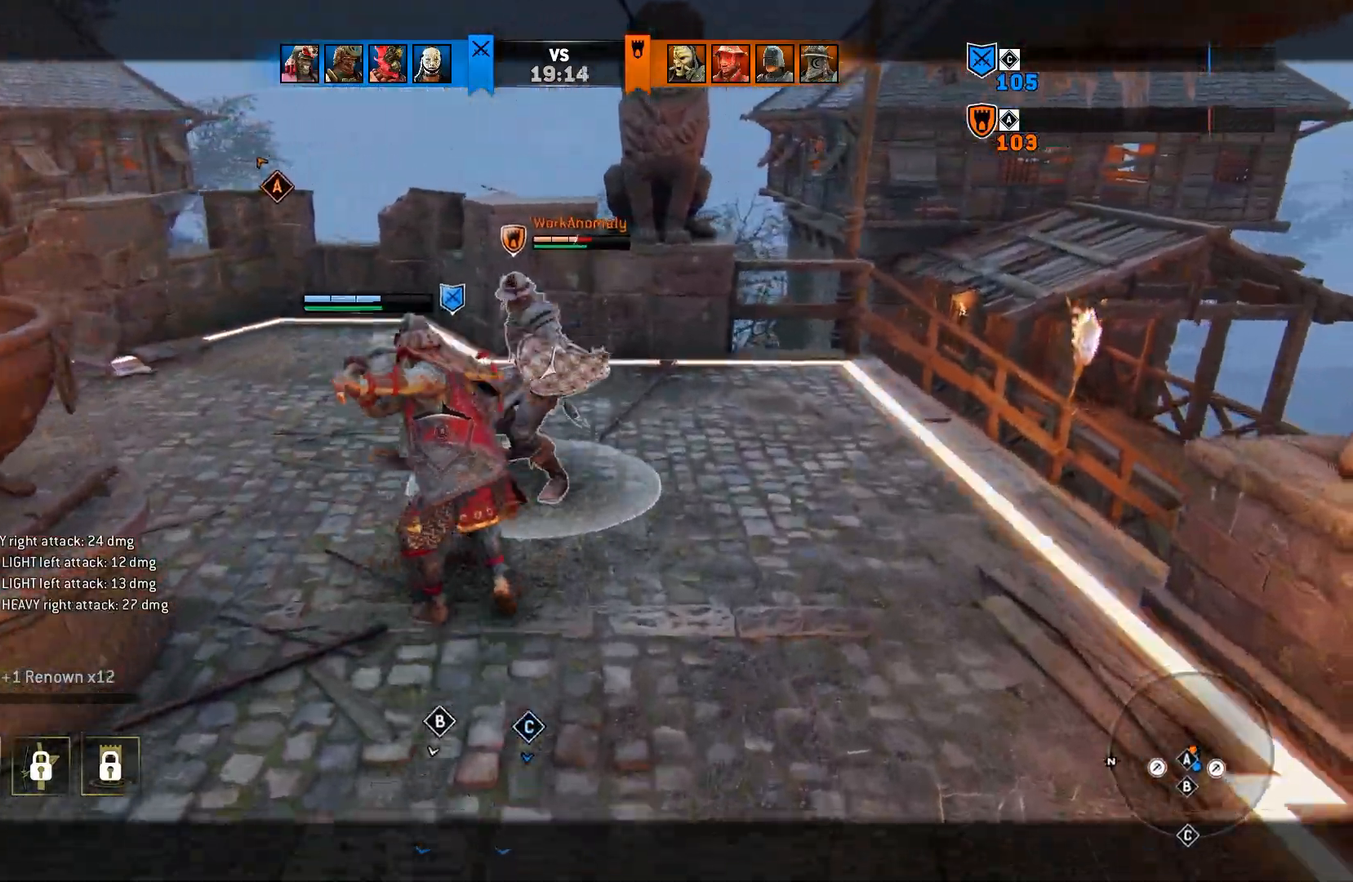
{"buttons": ["L2"], "left_stick": "center", "right_stick": "center", "events": [[17, "R2", "down"], [167, "R2", "up"]]}
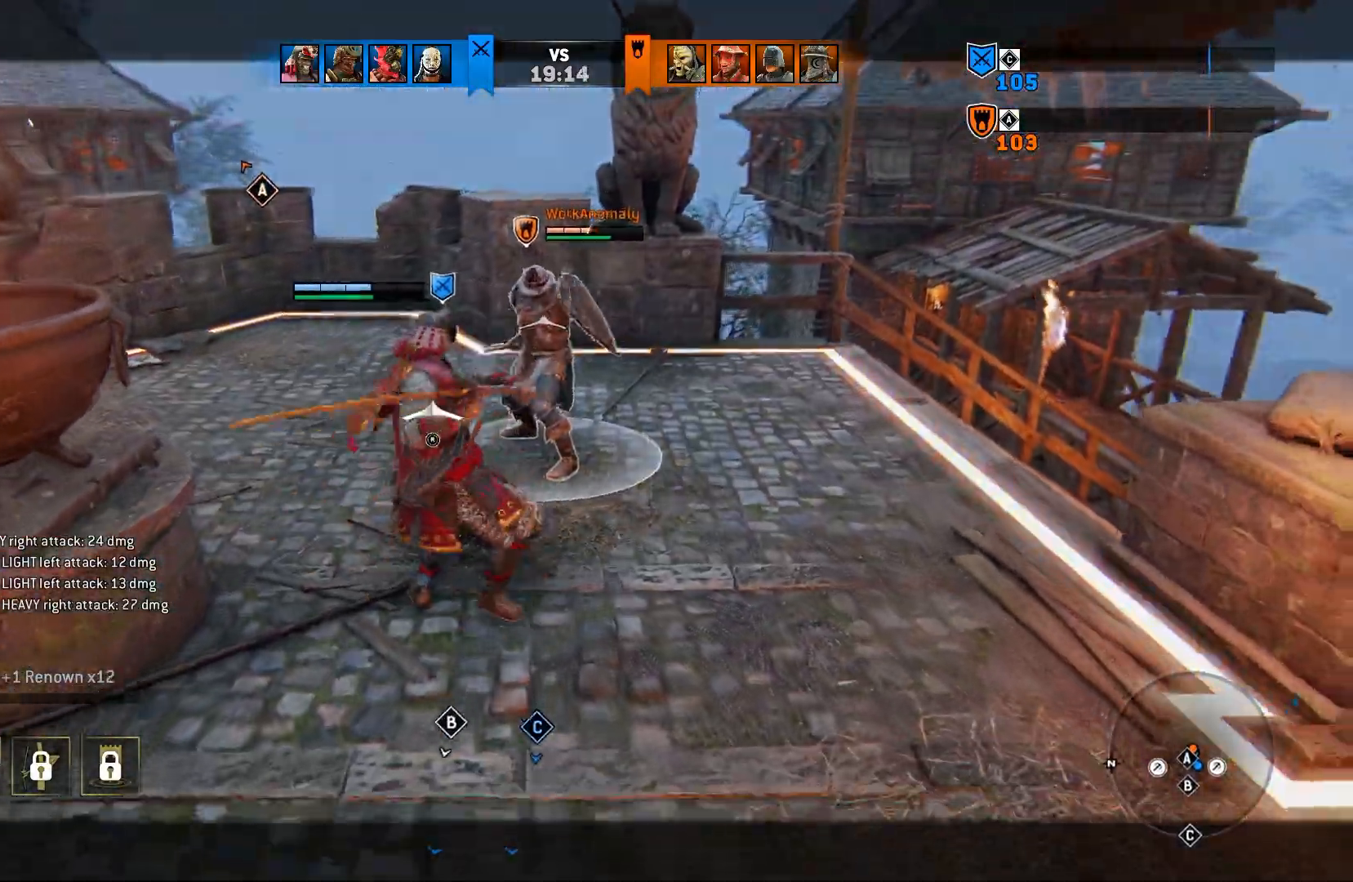
{"buttons": ["L2"], "left_stick": "up-right", "right_stick": "center", "events": [[150, "left_stick", "up-right"]]}
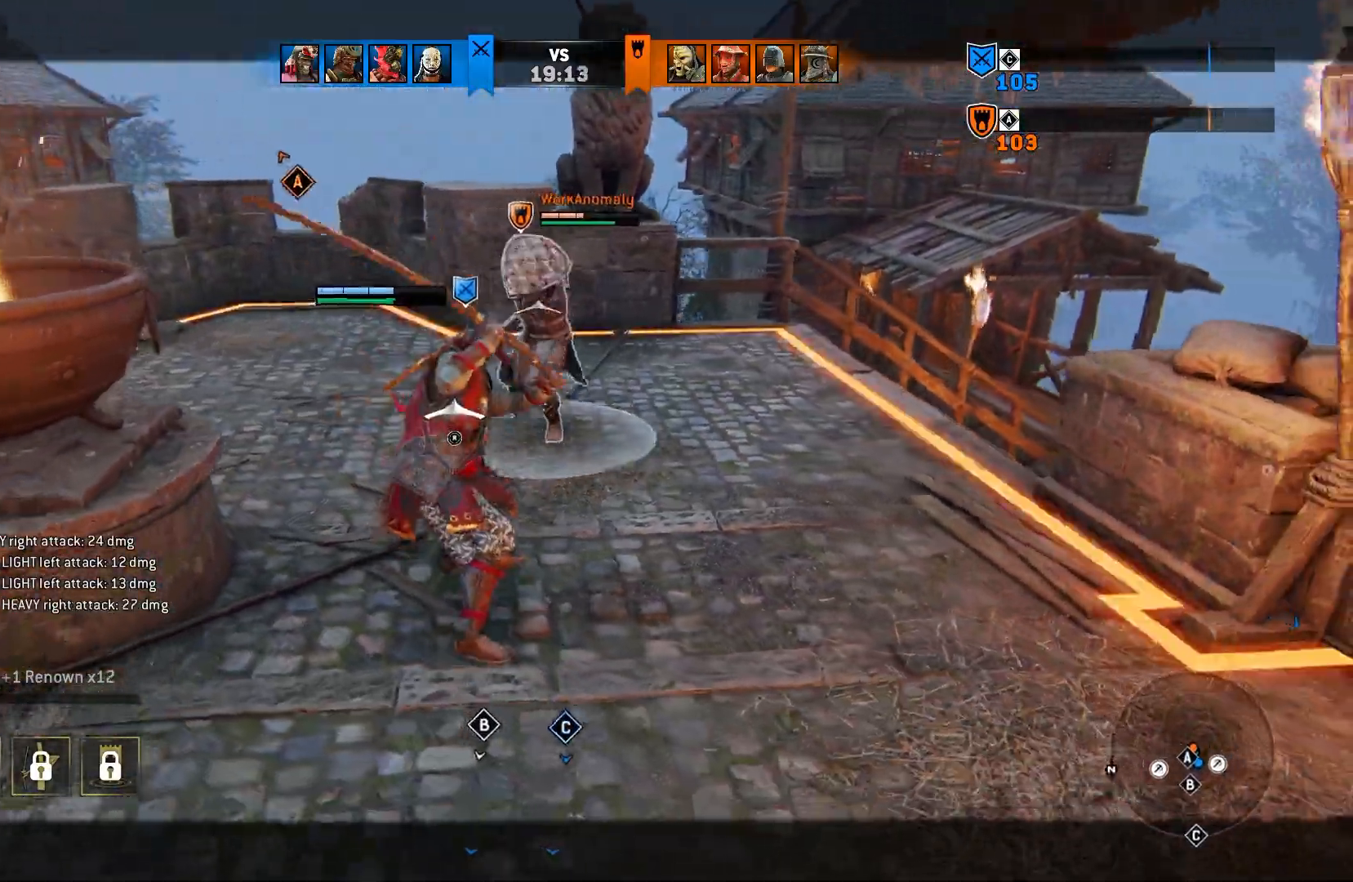
{"buttons": ["L2"], "left_stick": "right", "right_stick": "center", "events": [[267, "left_stick", "right"]]}
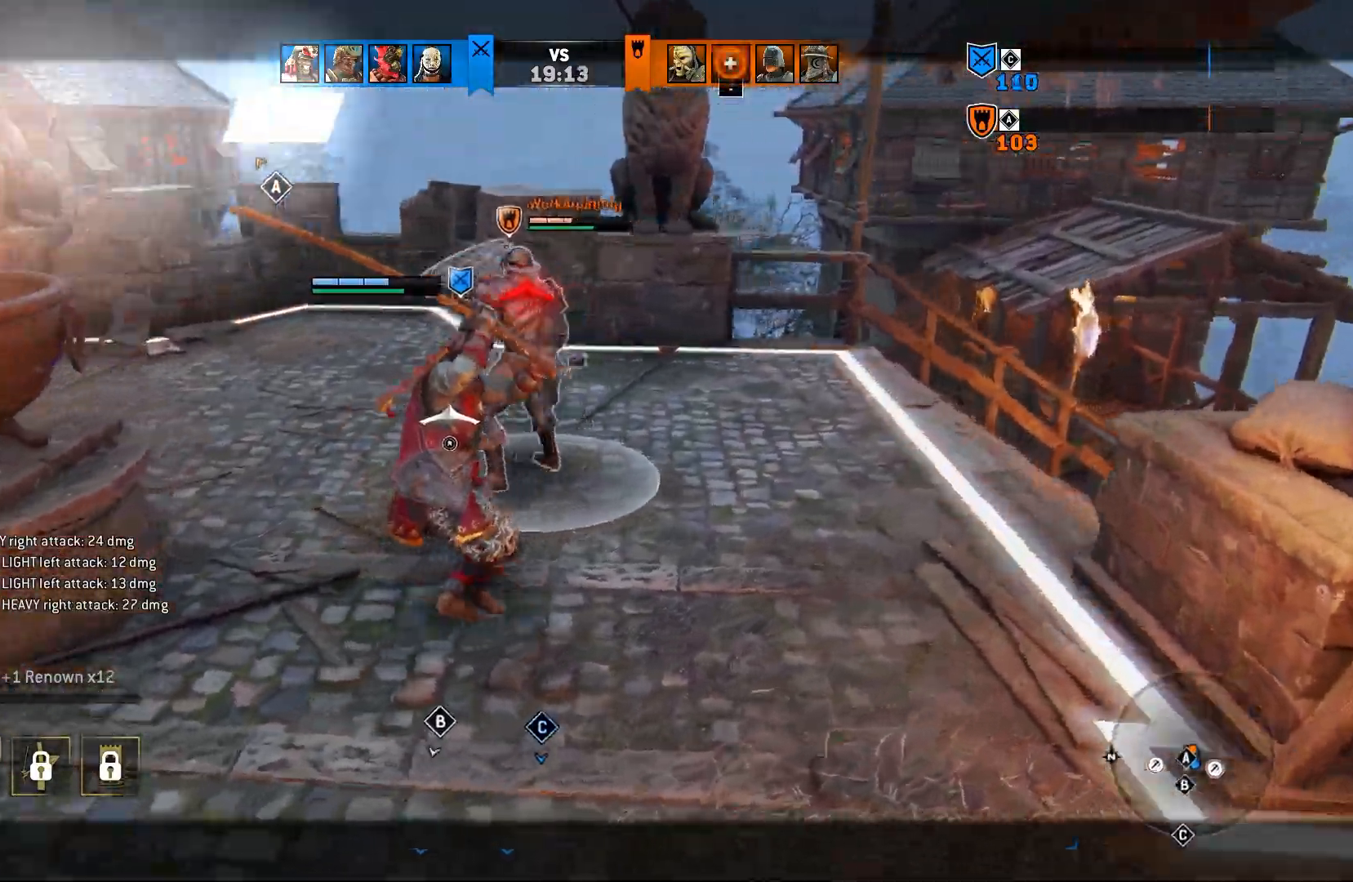
{"buttons": ["L2"], "left_stick": "center", "right_stick": "center", "events": [[150, "CROSS", "down"], [250, "CROSS", "up"], [283, "R2", "down"], [433, "R2", "up"], [450, "left_stick", "center"]]}
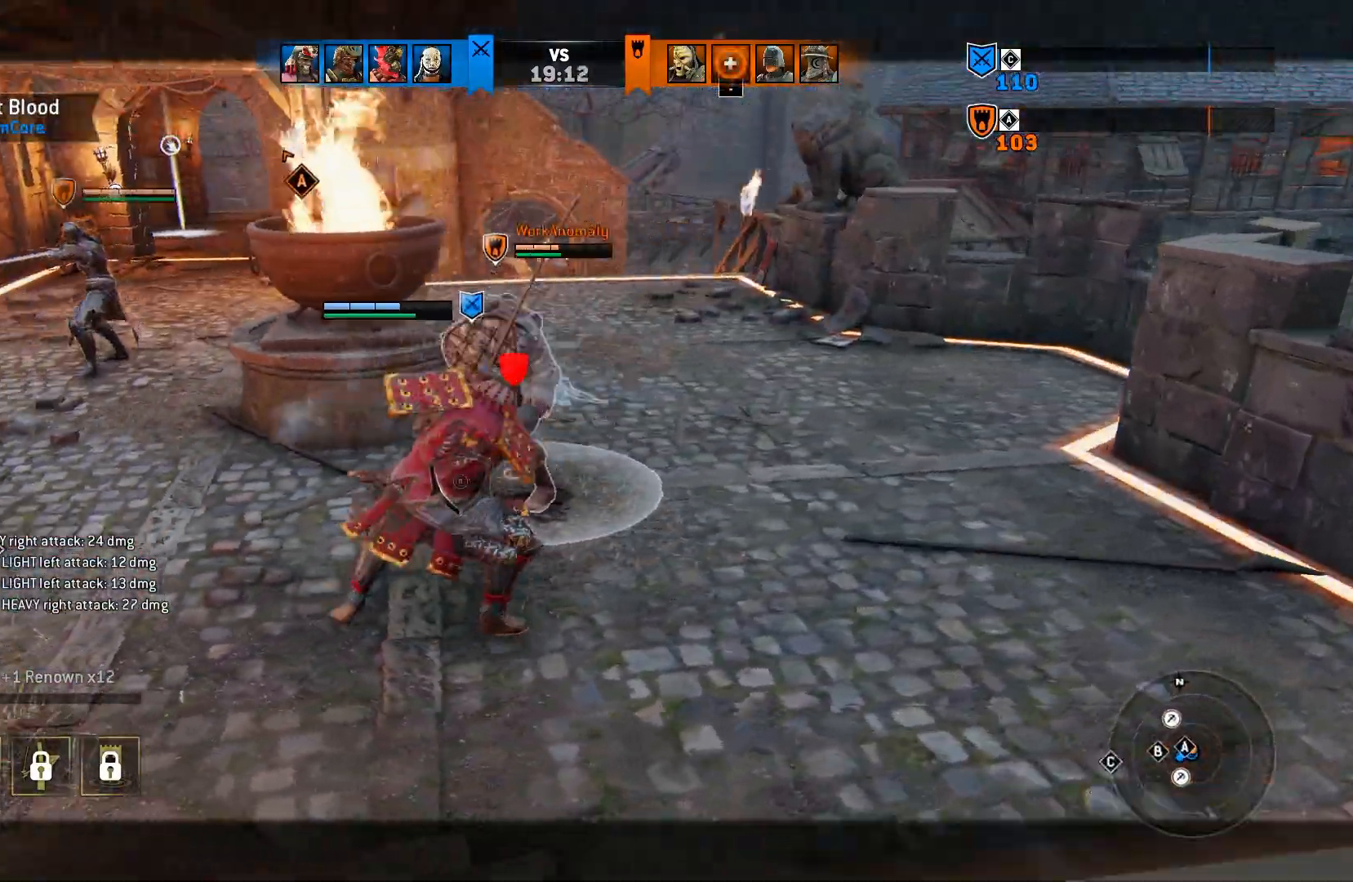
{"buttons": ["L2"], "left_stick": "center", "right_stick": "up", "events": [[467, "right_stick", "up"]]}
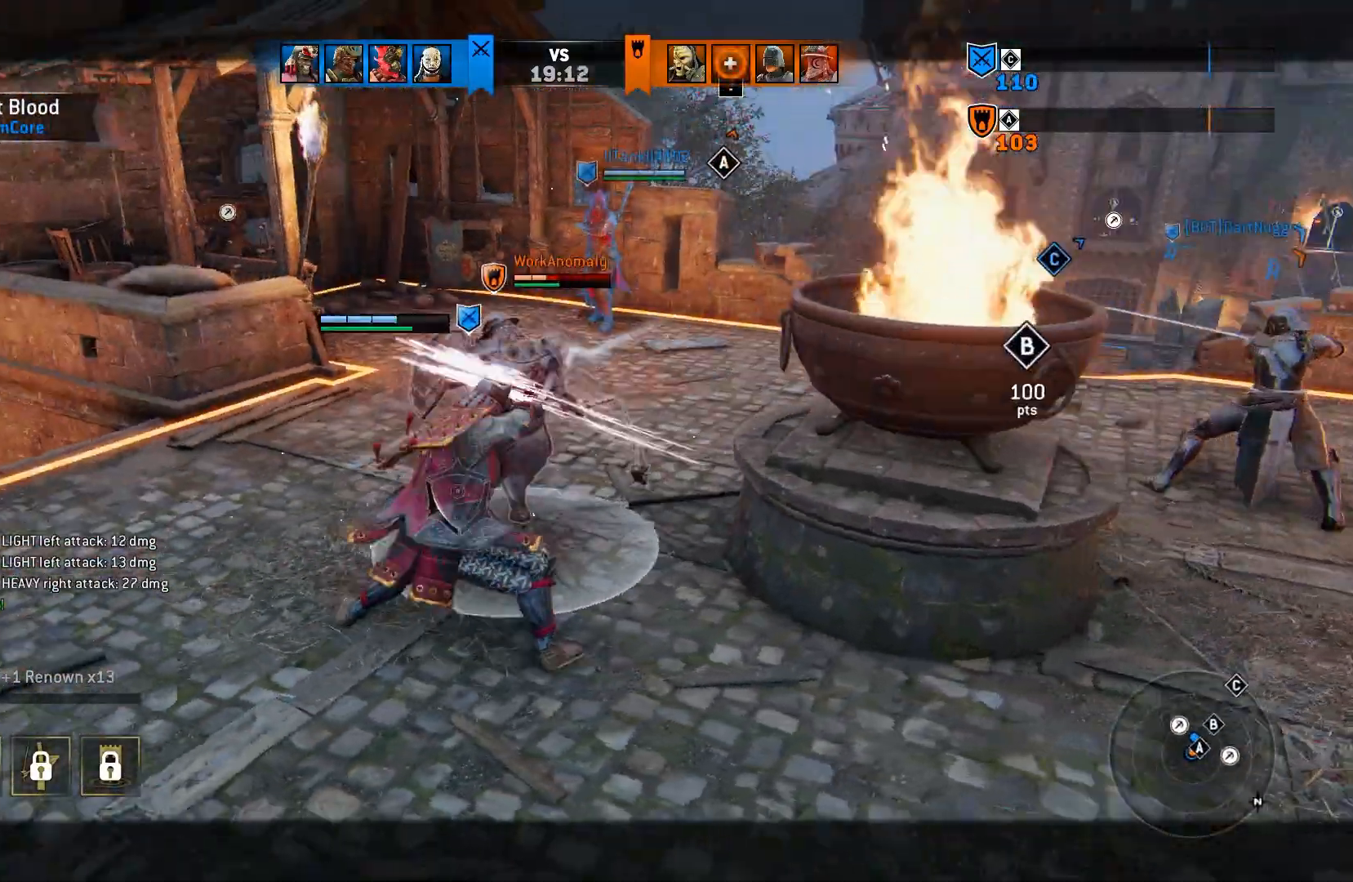
{"buttons": ["L2"], "left_stick": "center", "right_stick": "center", "events": [[17, "R2", "down"], [133, "R2", "up"], [183, "right_stick", "center"]]}
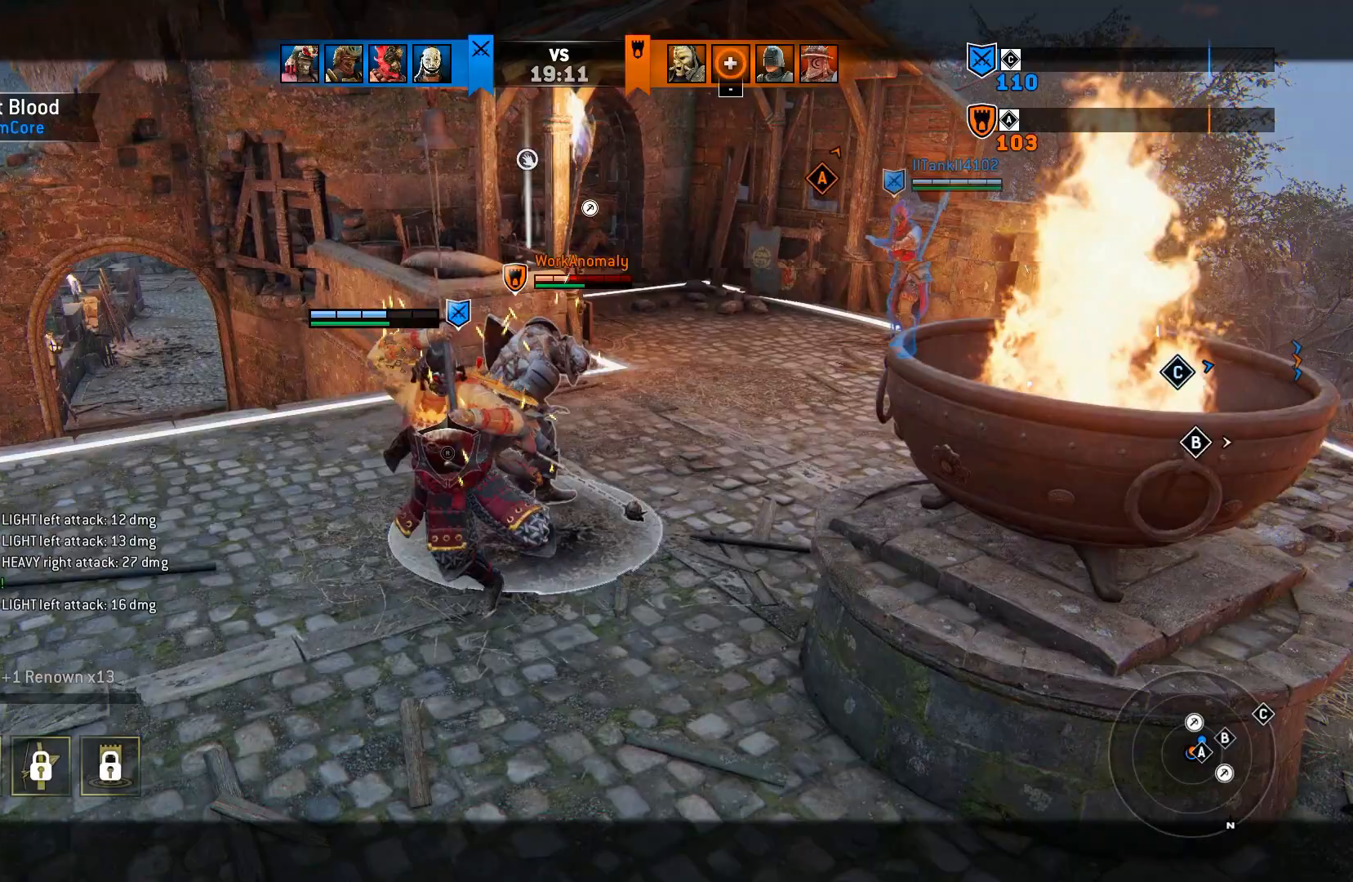
{"buttons": ["L2"], "left_stick": "center", "right_stick": "center", "events": []}
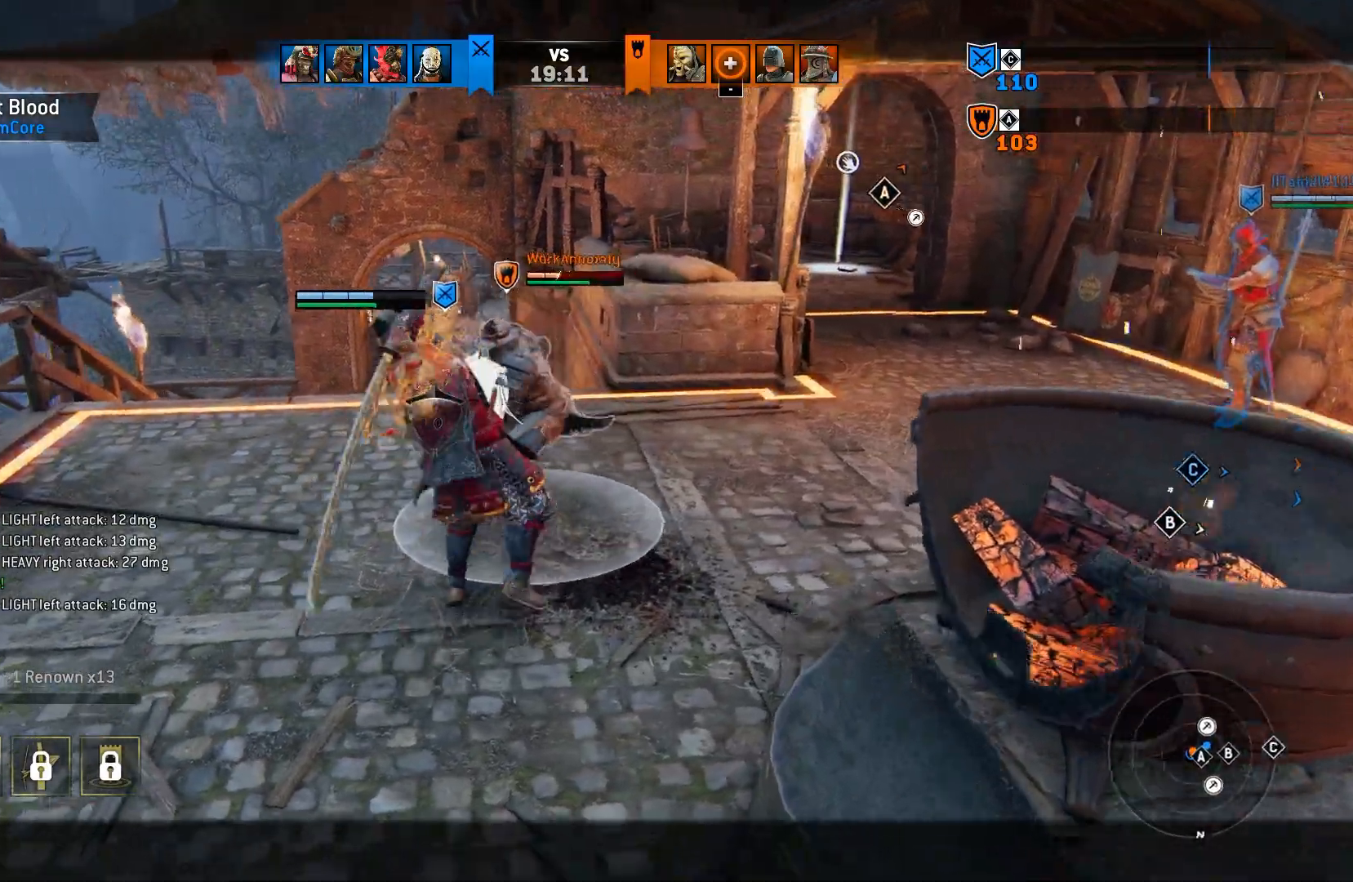
{"buttons": ["L2"], "left_stick": "center", "right_stick": "center", "events": []}
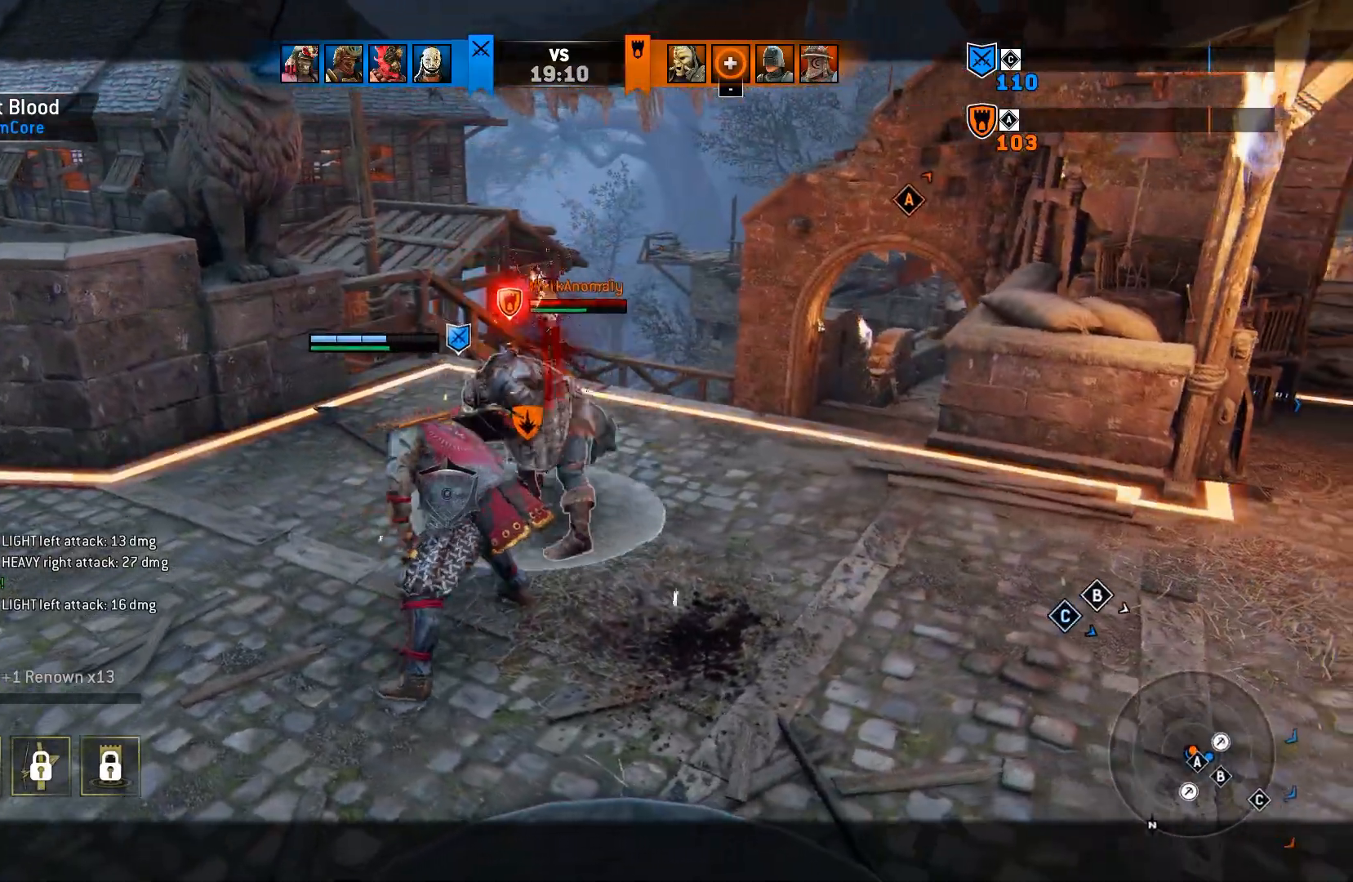
{"buttons": ["L2"], "left_stick": "up-right", "right_stick": "center", "events": [[417, "left_stick", "up-right"]]}
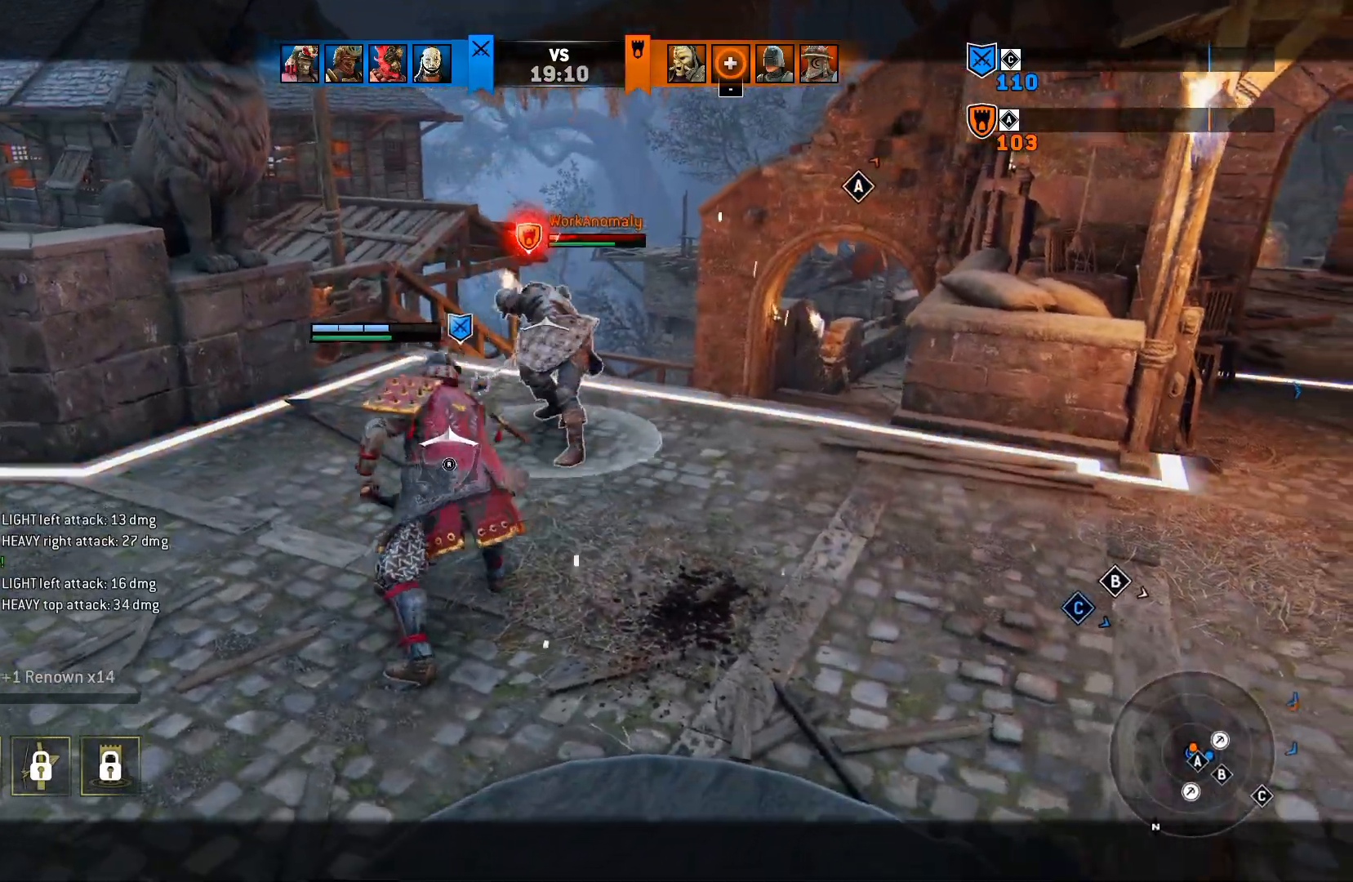
{"buttons": ["L2"], "left_stick": "up-right", "right_stick": "center", "events": []}
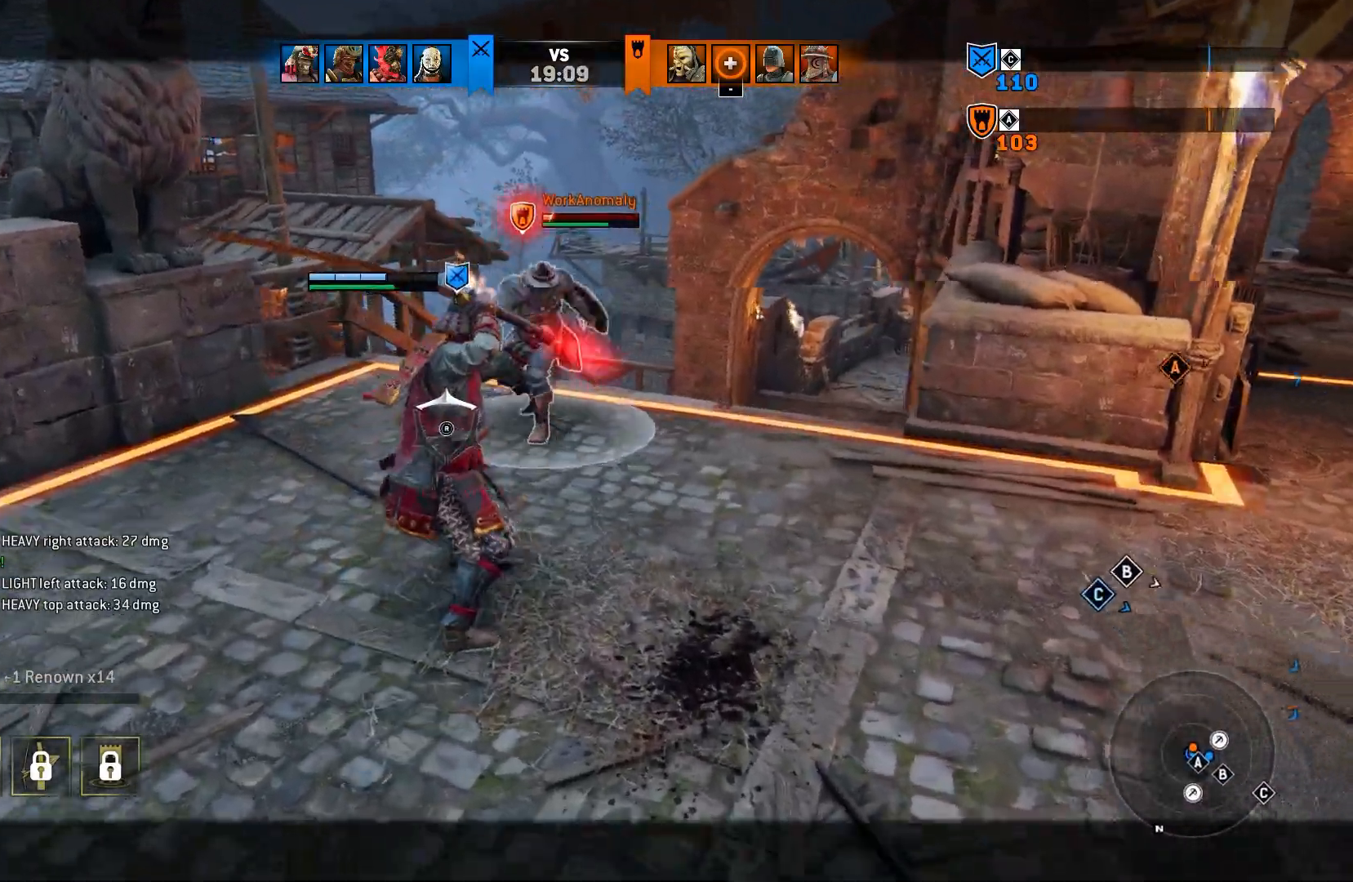
{"buttons": ["L2"], "left_stick": "center", "right_stick": "center", "events": [[167, "R2", "down"], [167, "right_stick", "right"], [200, "left_stick", "down-right"], [267, "R2", "up"], [317, "left_stick", "center"], [400, "right_stick", "center"]]}
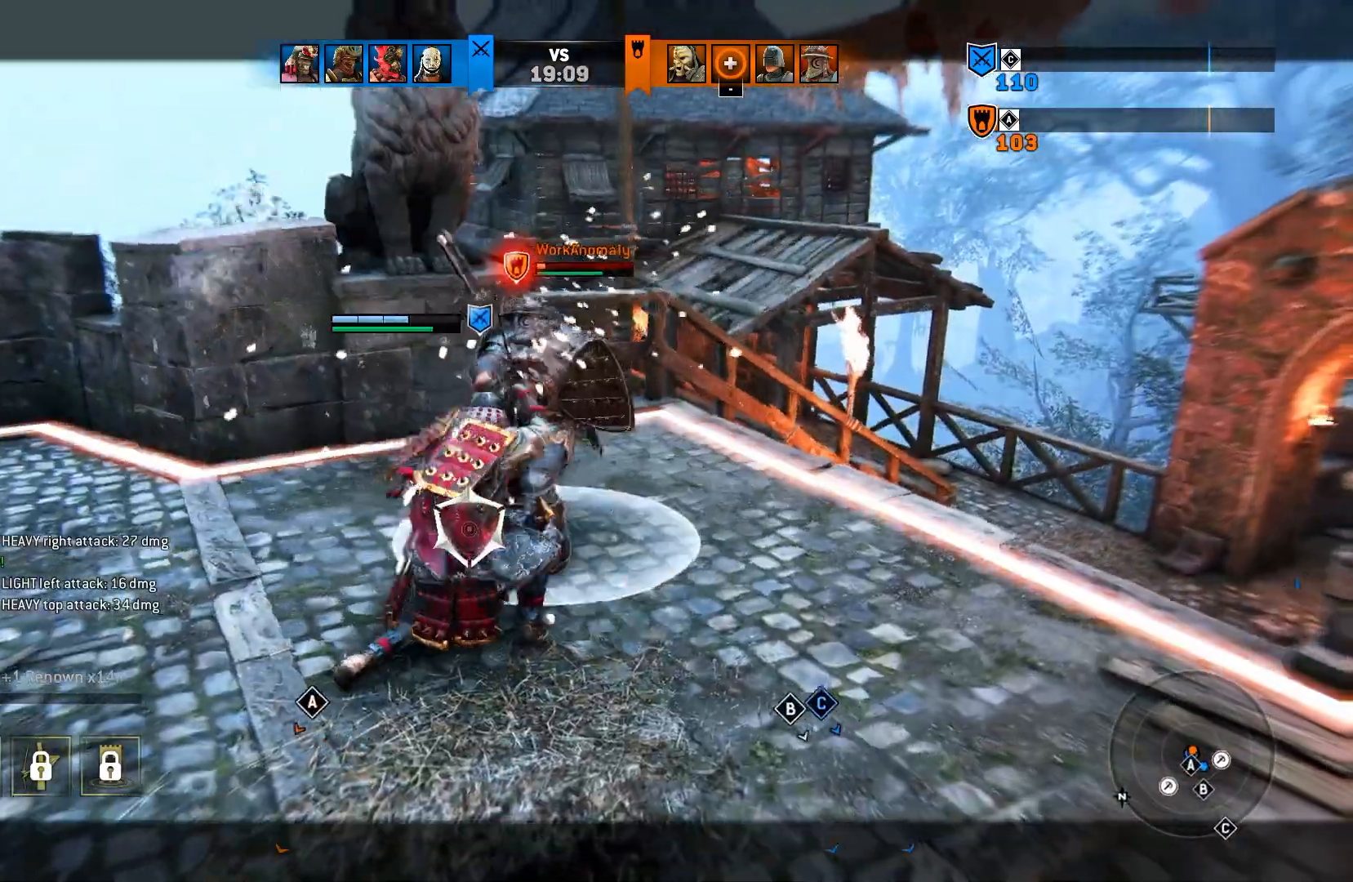
{"buttons": ["L2"], "left_stick": "center", "right_stick": "right", "events": [[117, "right_stick", "right"], [300, "R2", "down"], [467, "R2", "up"]]}
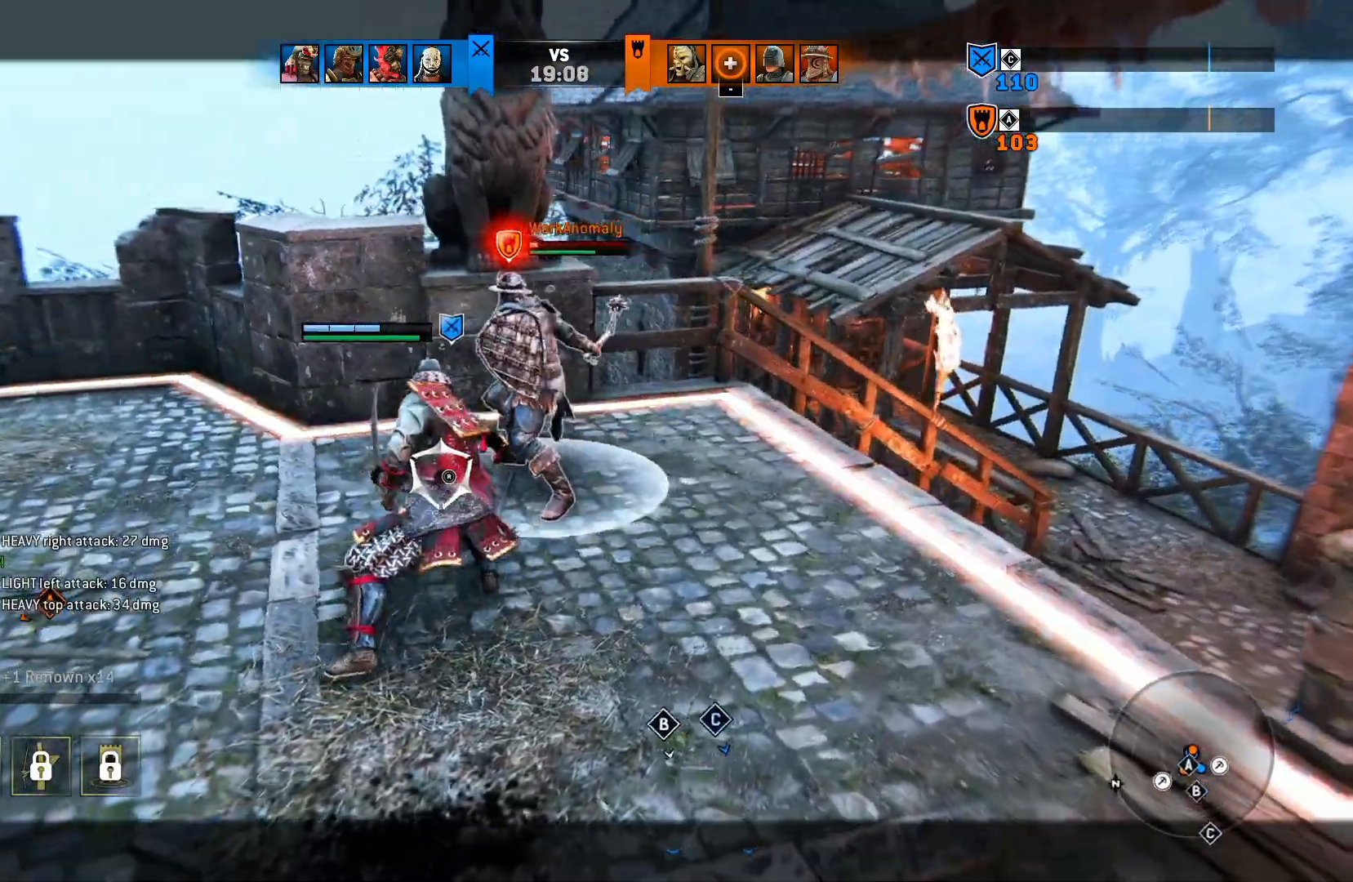
{"buttons": ["L2"], "left_stick": "center", "right_stick": "right", "events": []}
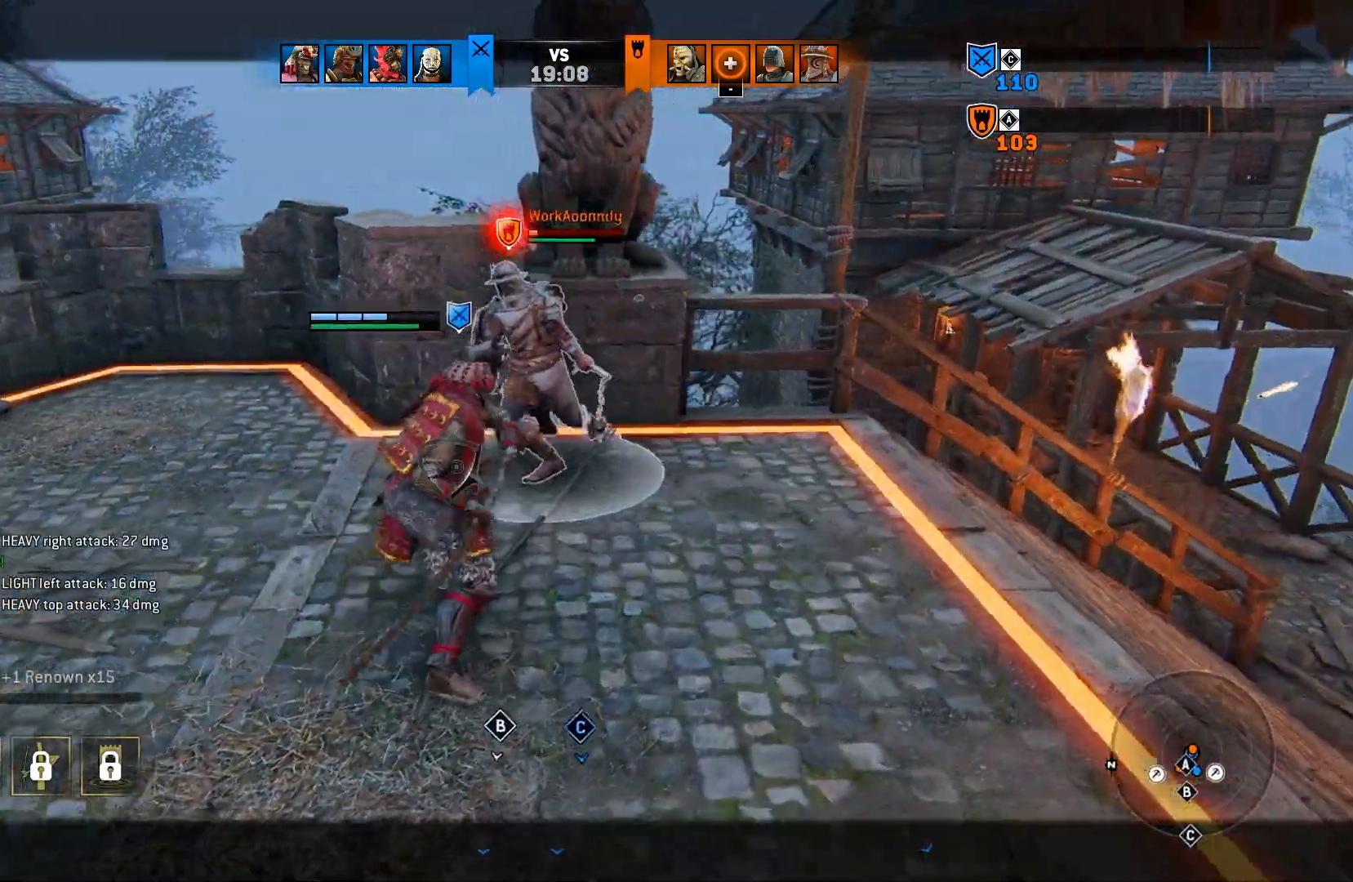
{"buttons": ["L2"], "left_stick": "center", "right_stick": "right", "events": []}